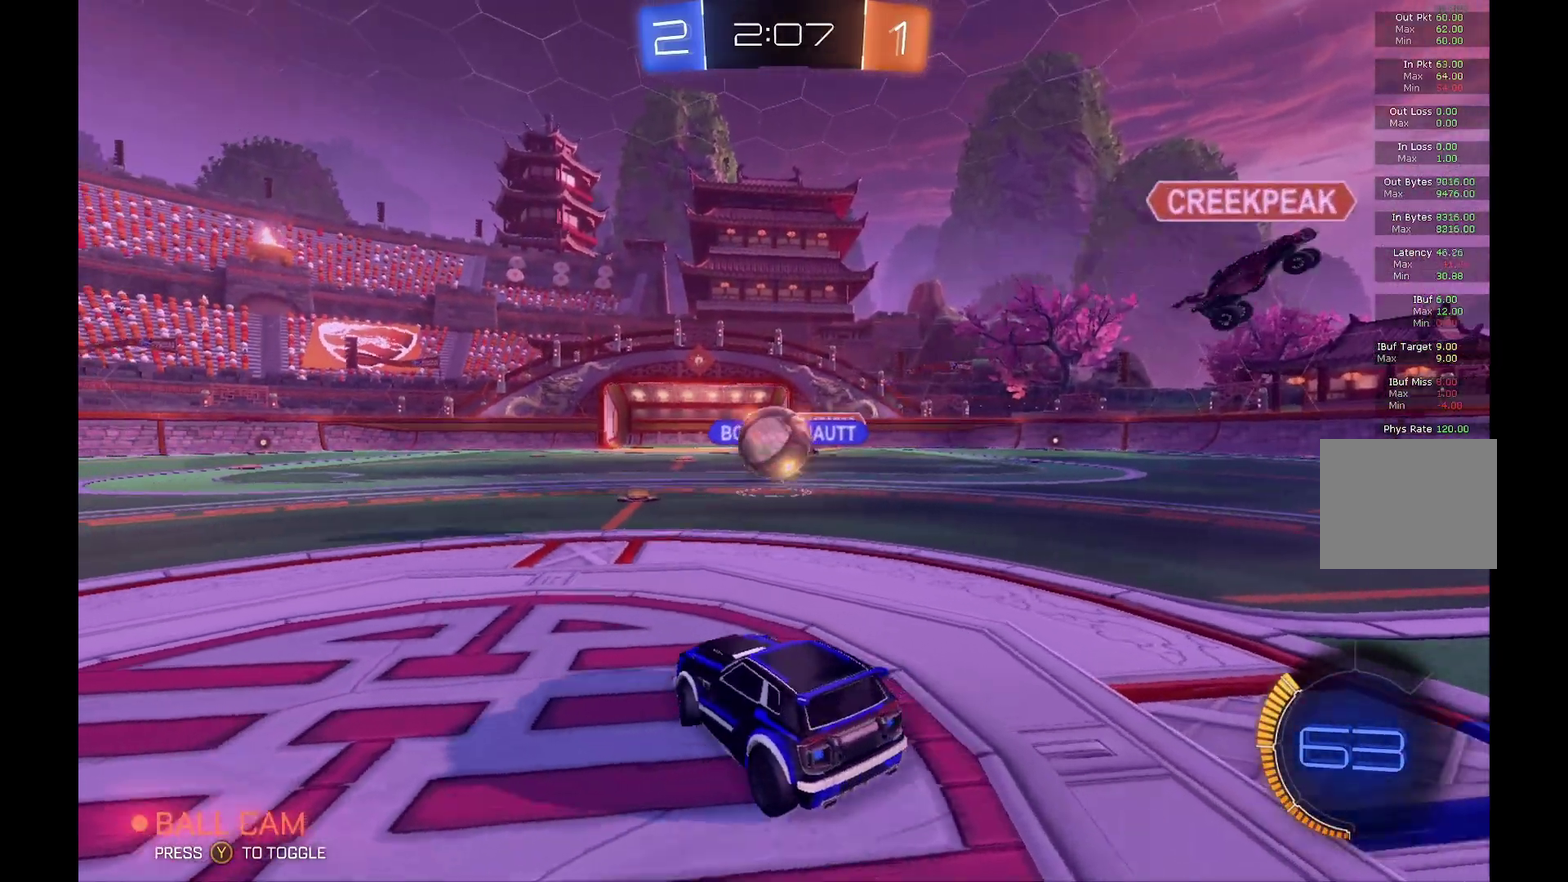
Gameplay with a controller (Xbox layout); each line is a JSON object with the inputs held at the frame after it. "events" lists button and stick changes between this image and that frame as [ms after this image, input, new state], when the widget could be followed in between. Not read: L3 R3.
{"buttons": ["R2"], "left_stick": "center", "events": [[433, "left_stick", "right"], [500, "left_stick", "center"]]}
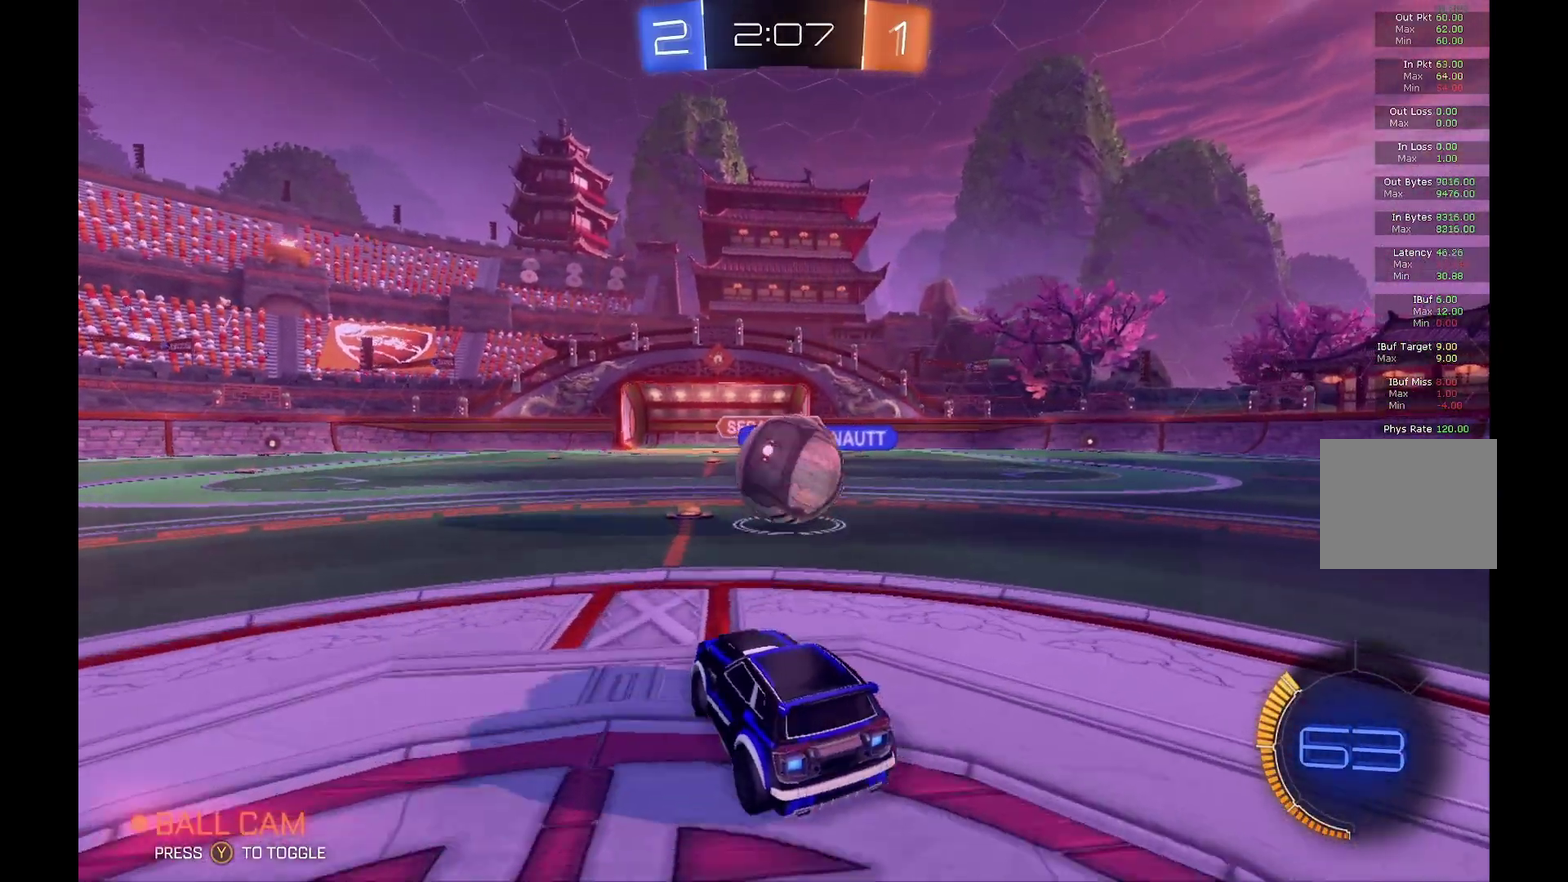
{"buttons": ["B", "R2"], "left_stick": "center", "events": [[33, "Y", "down"], [100, "left_stick", "right"], [133, "Y", "up"], [200, "left_stick", "center"], [367, "B", "down"]]}
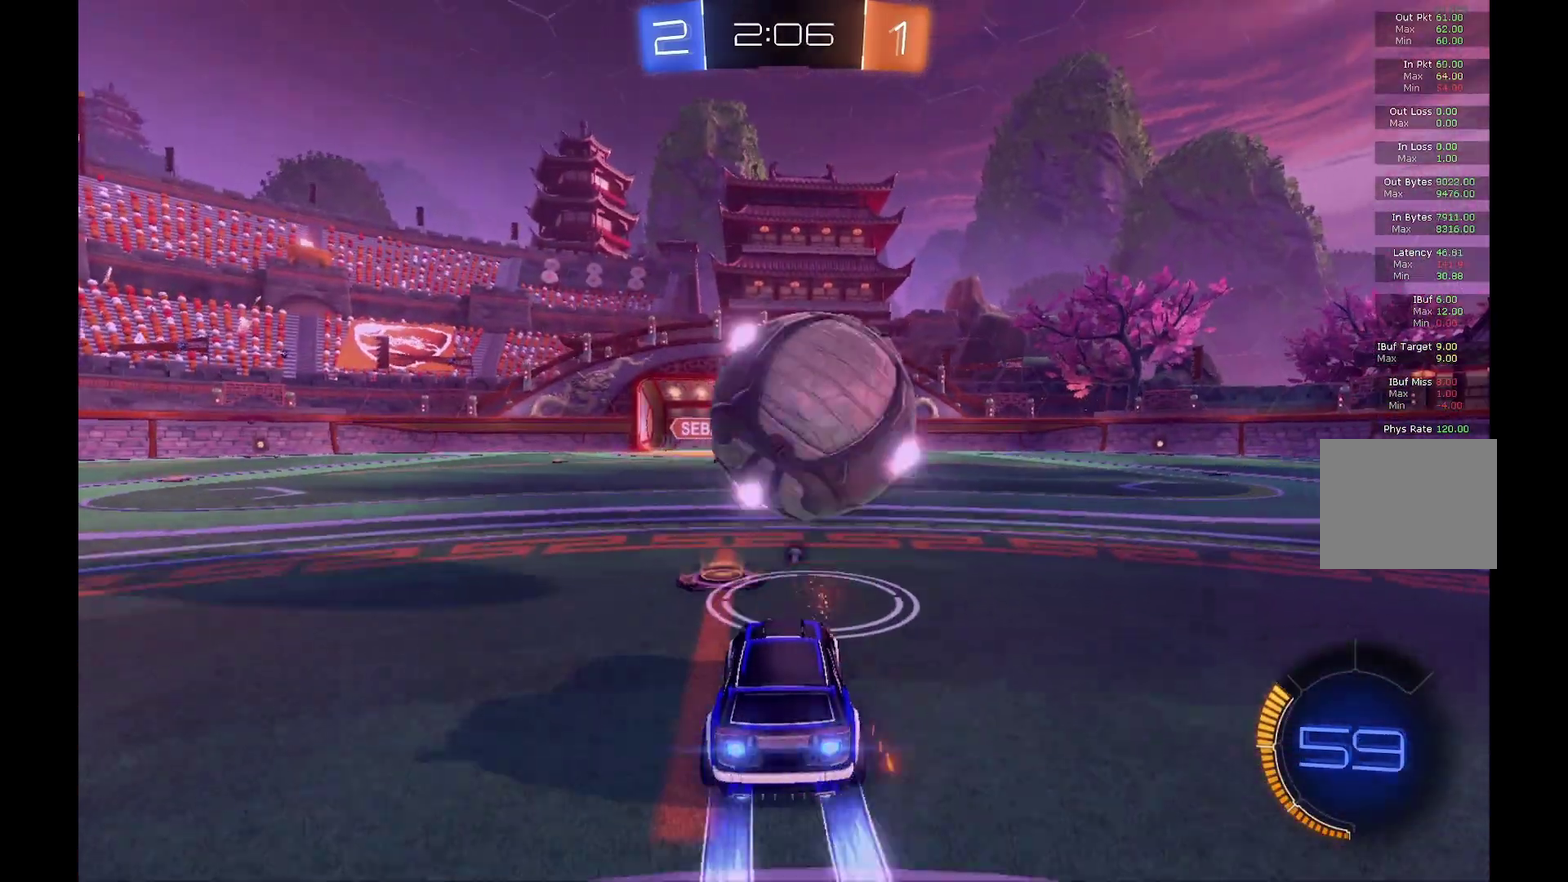
{"buttons": ["A", "B", "R2"], "left_stick": "down", "events": [[67, "B", "up"], [433, "B", "down"], [467, "left_stick", "down"], [500, "A", "down"]]}
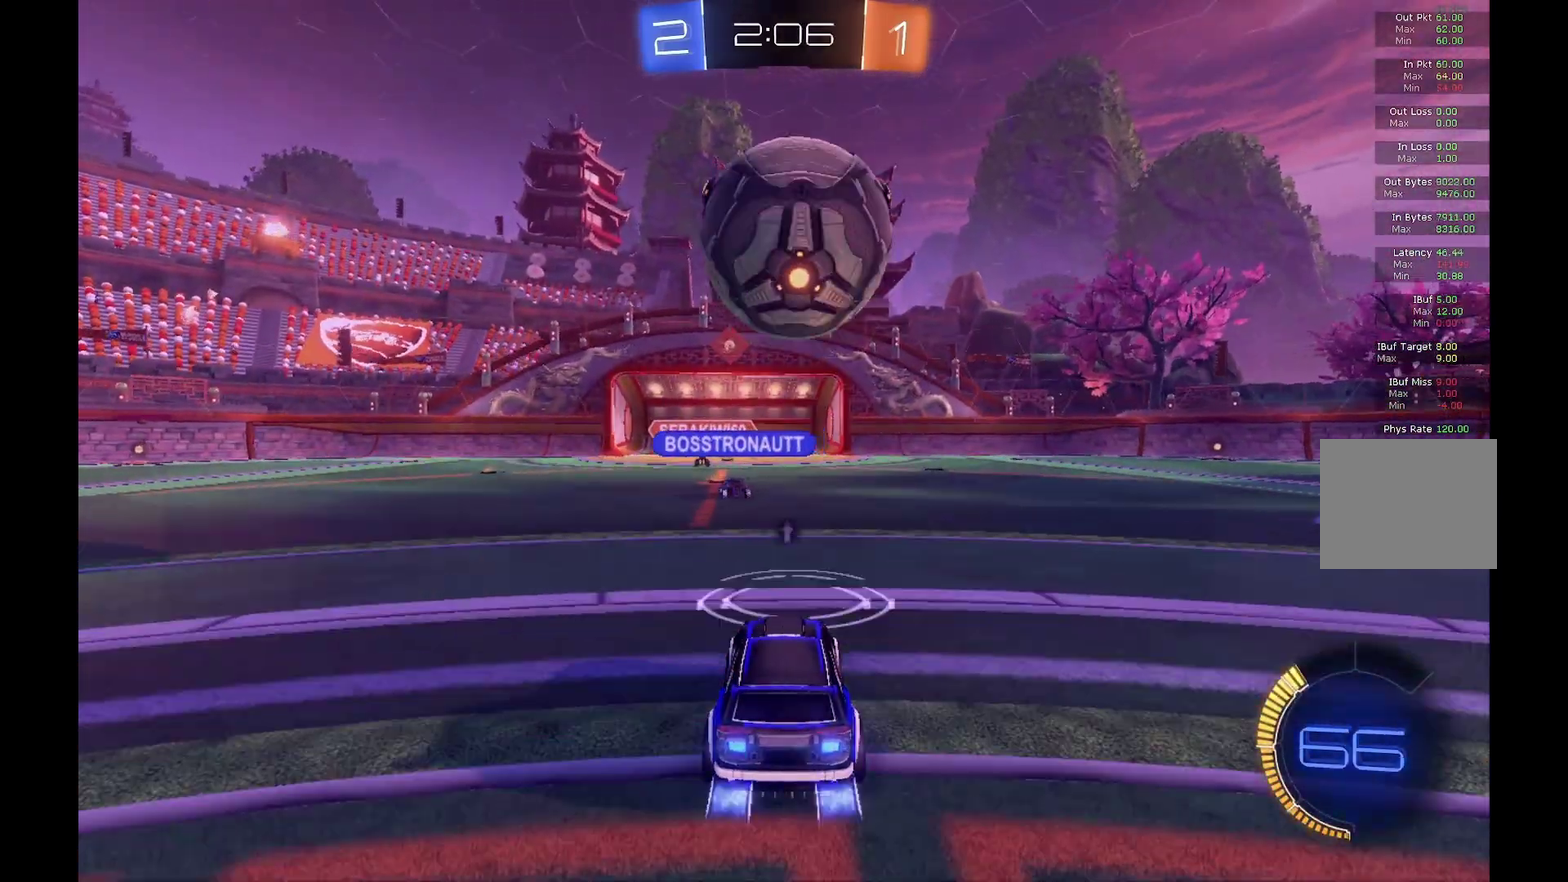
{"buttons": ["B", "R2"], "left_stick": "up", "events": [[67, "R2", "up"], [167, "R2", "down"], [233, "A", "up"], [467, "left_stick", "up"]]}
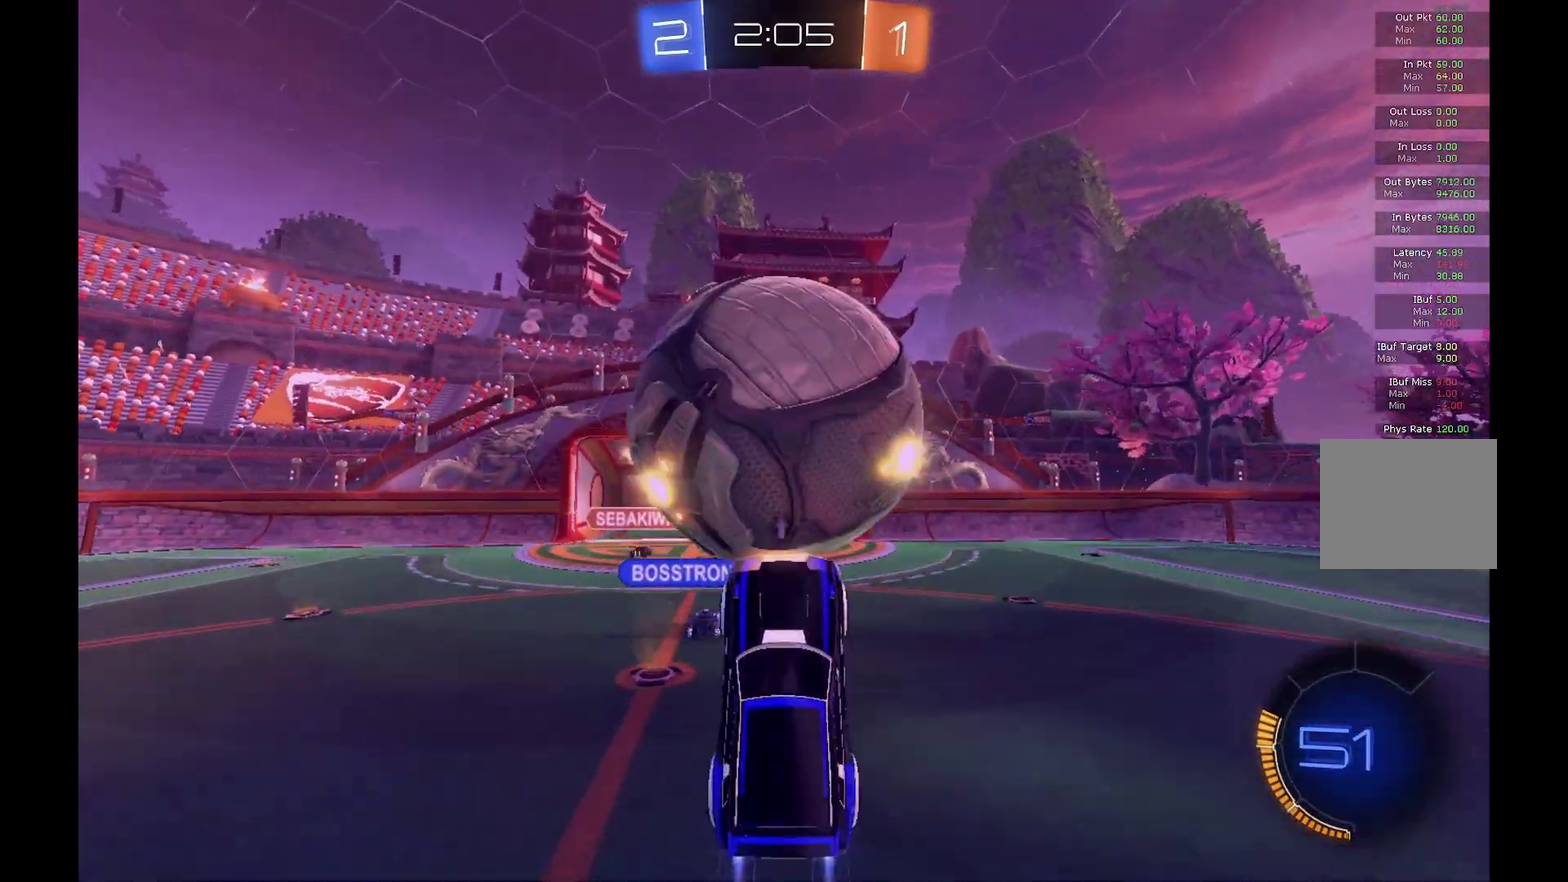
{"buttons": ["R2"], "left_stick": "left", "events": [[33, "A", "down"], [233, "A", "up"], [267, "B", "up"], [300, "left_stick", "center"], [433, "left_stick", "left"]]}
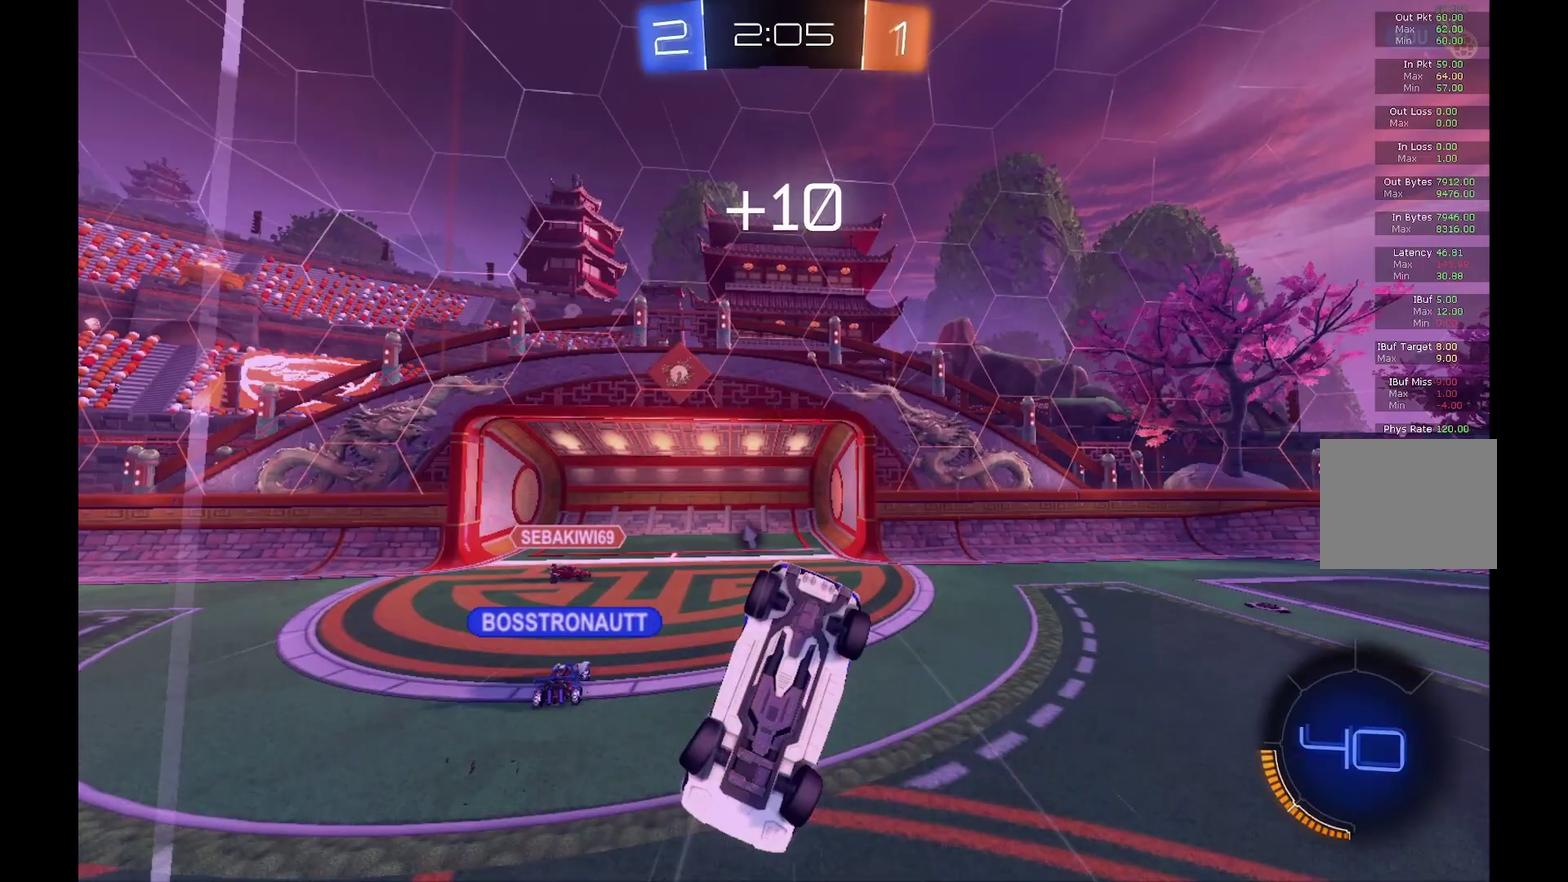
{"buttons": ["R2"], "left_stick": "left", "events": [[100, "Y", "down"], [100, "left_stick", "up-left"], [200, "left_stick", "left"], [233, "Y", "up"]]}
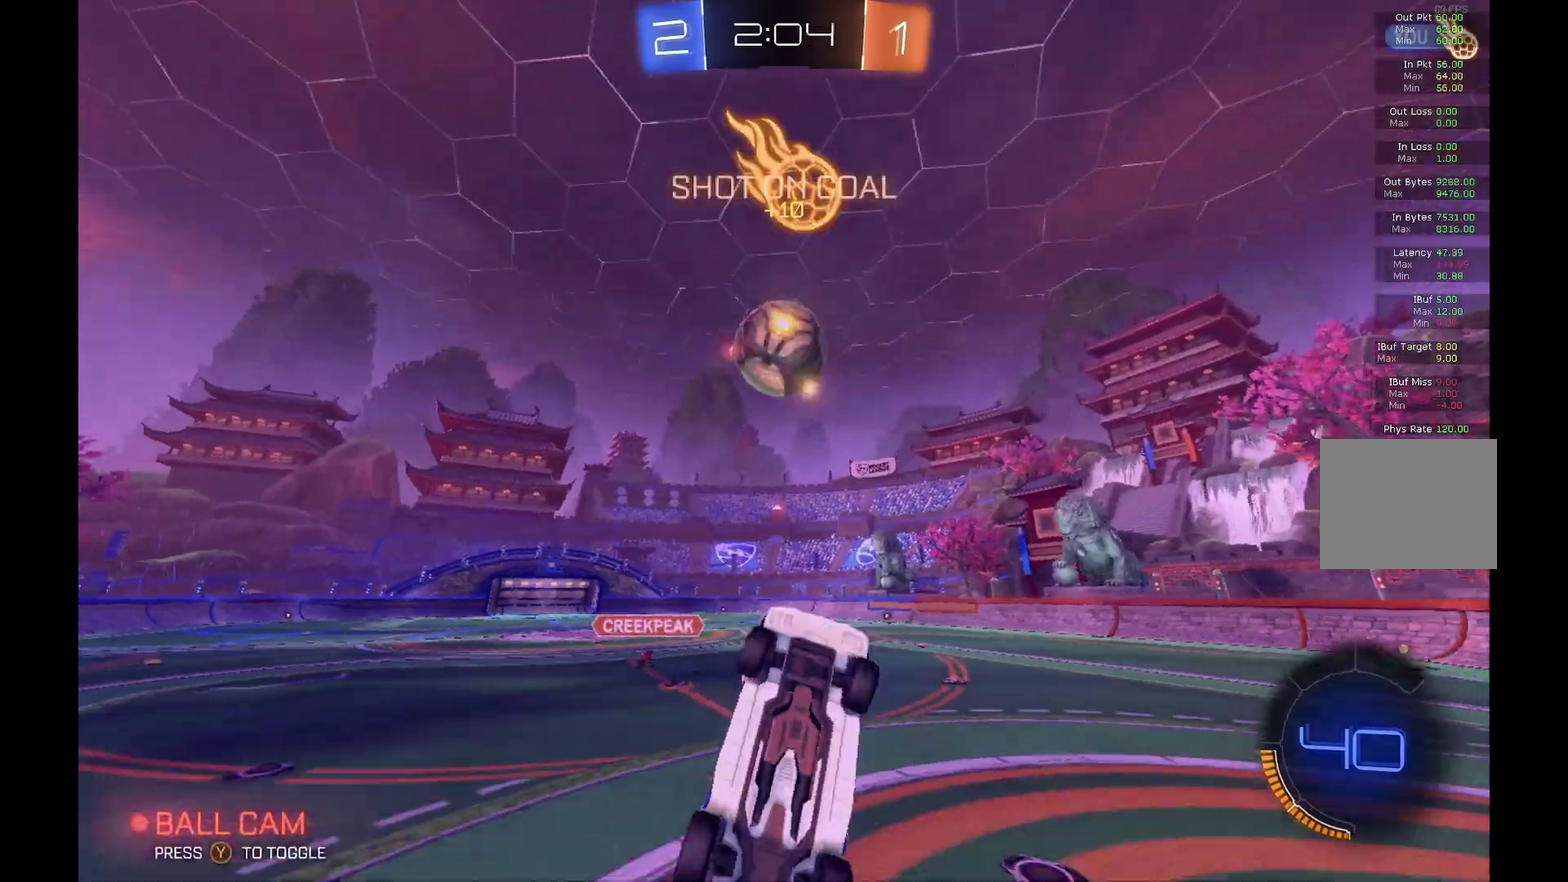
{"buttons": ["R2"], "left_stick": "center", "events": [[167, "left_stick", "center"]]}
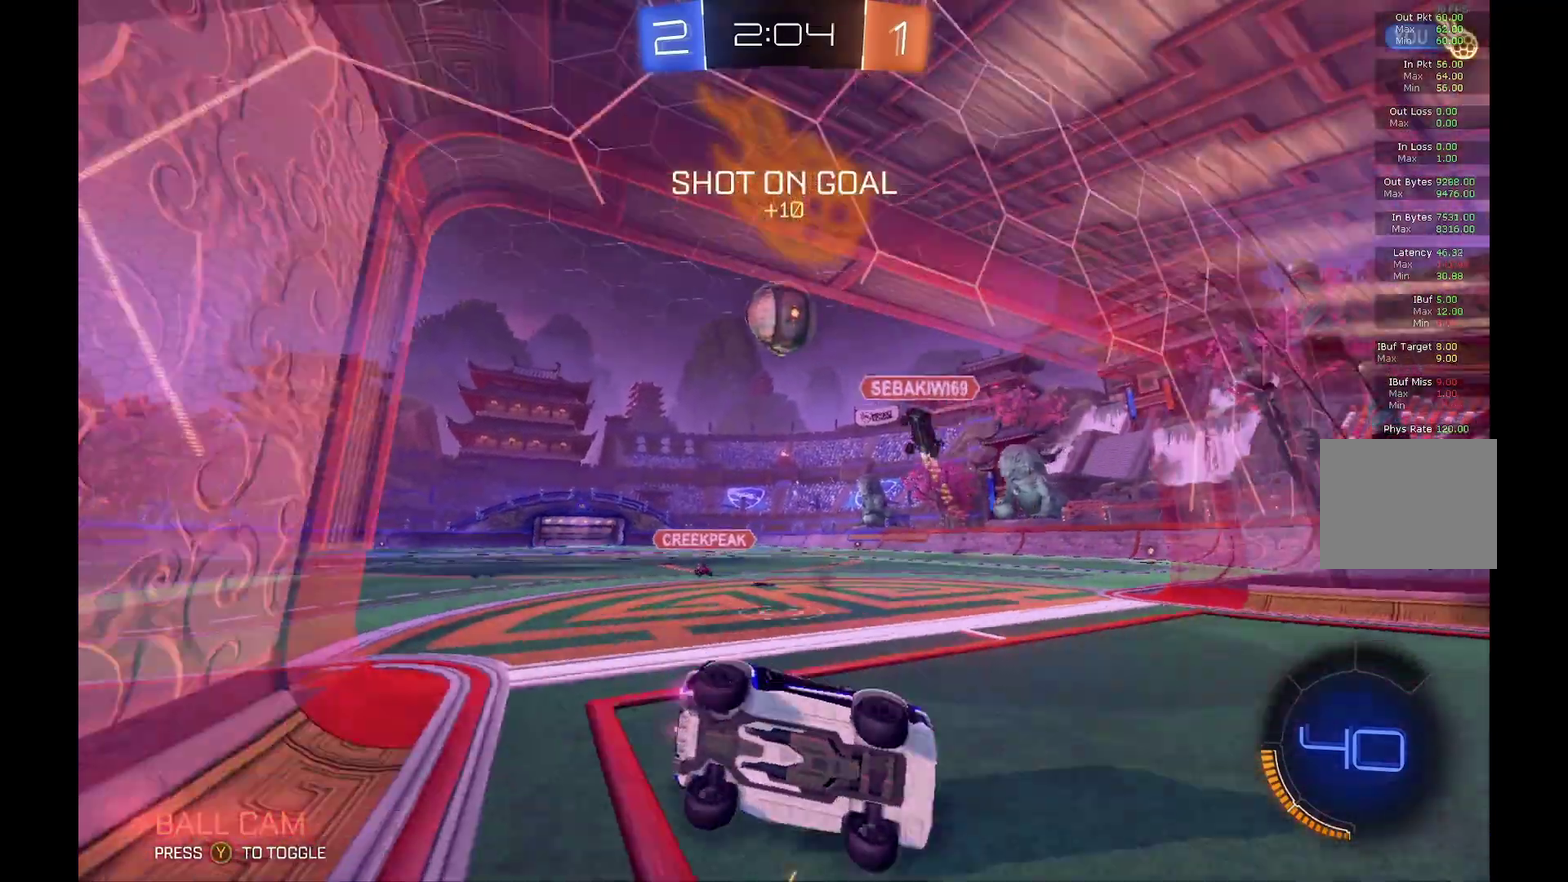
{"buttons": ["R2"], "left_stick": "left", "events": [[233, "left_stick", "left"]]}
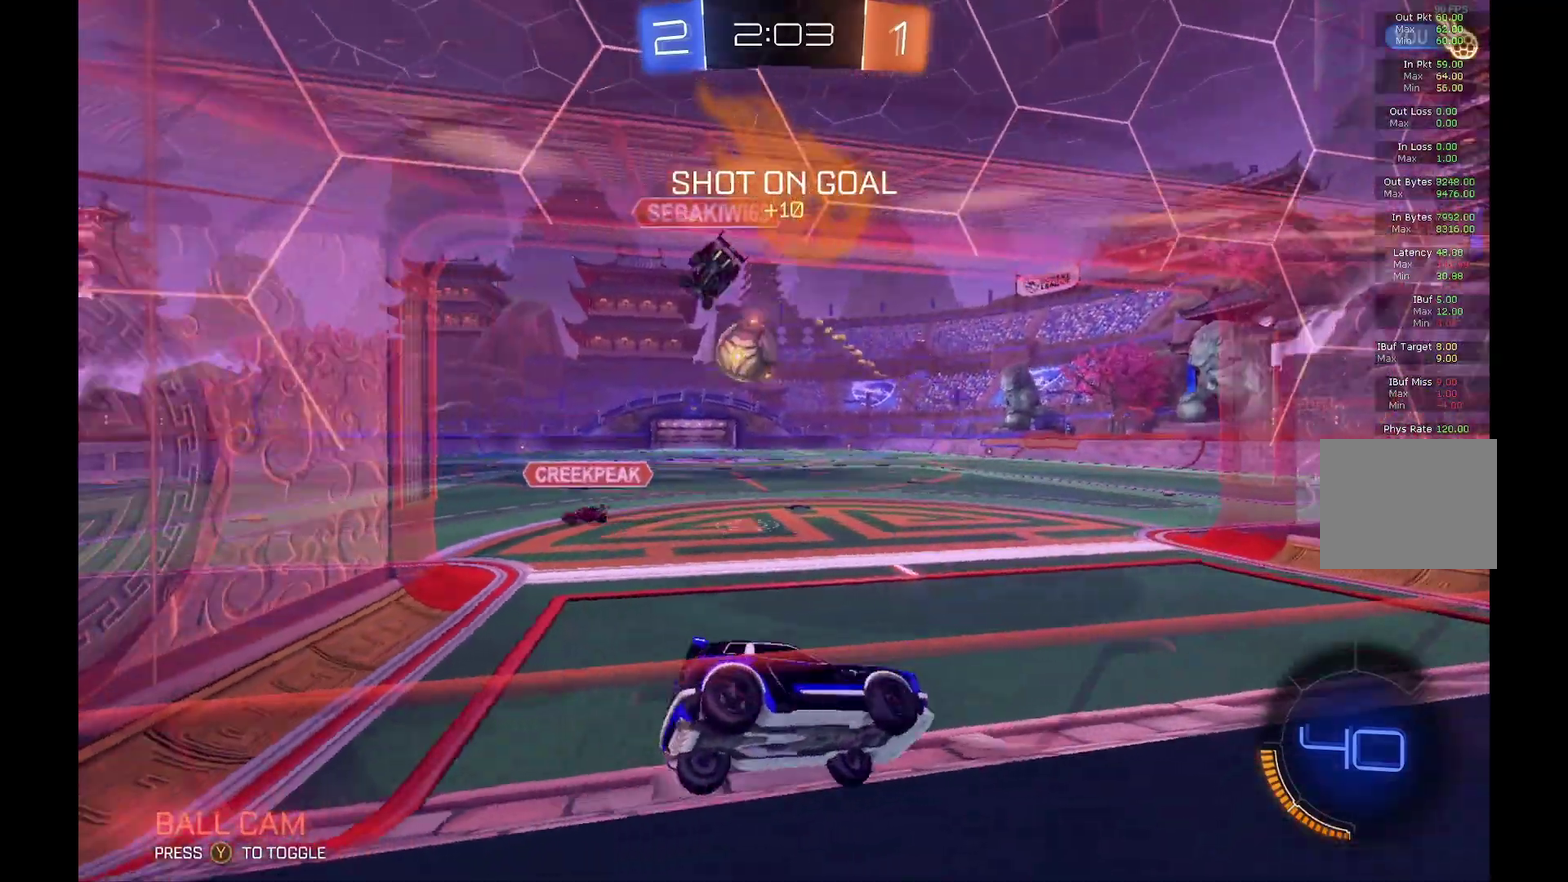
{"buttons": ["B", "R2"], "left_stick": "left", "events": [[267, "B", "down"]]}
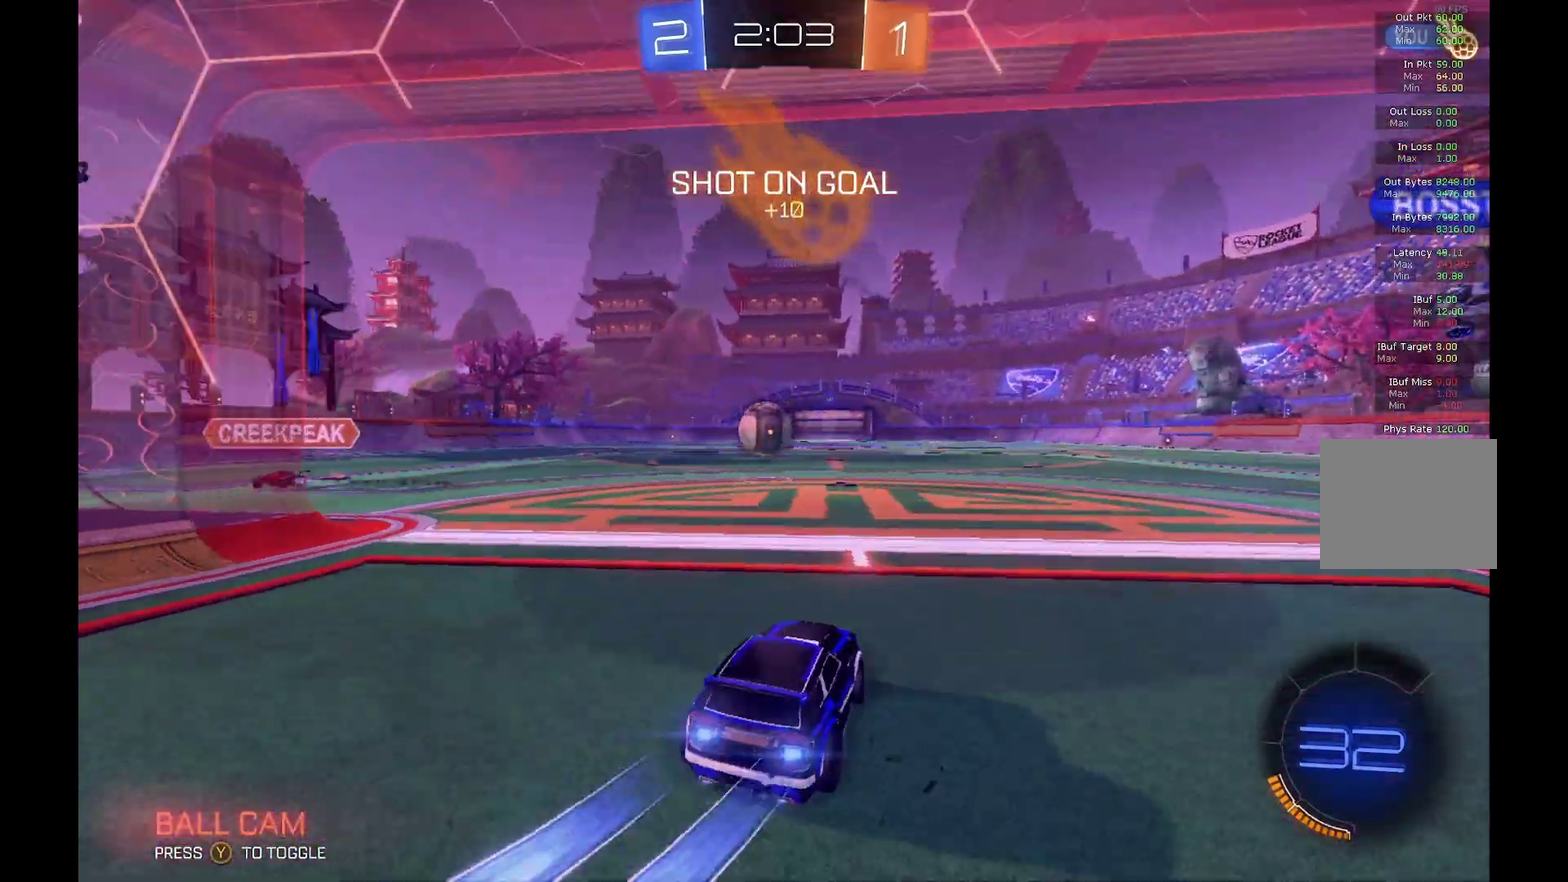
{"buttons": ["B", "R2"], "left_stick": "center", "events": [[33, "left_stick", "center"], [400, "left_stick", "left"], [467, "left_stick", "center"]]}
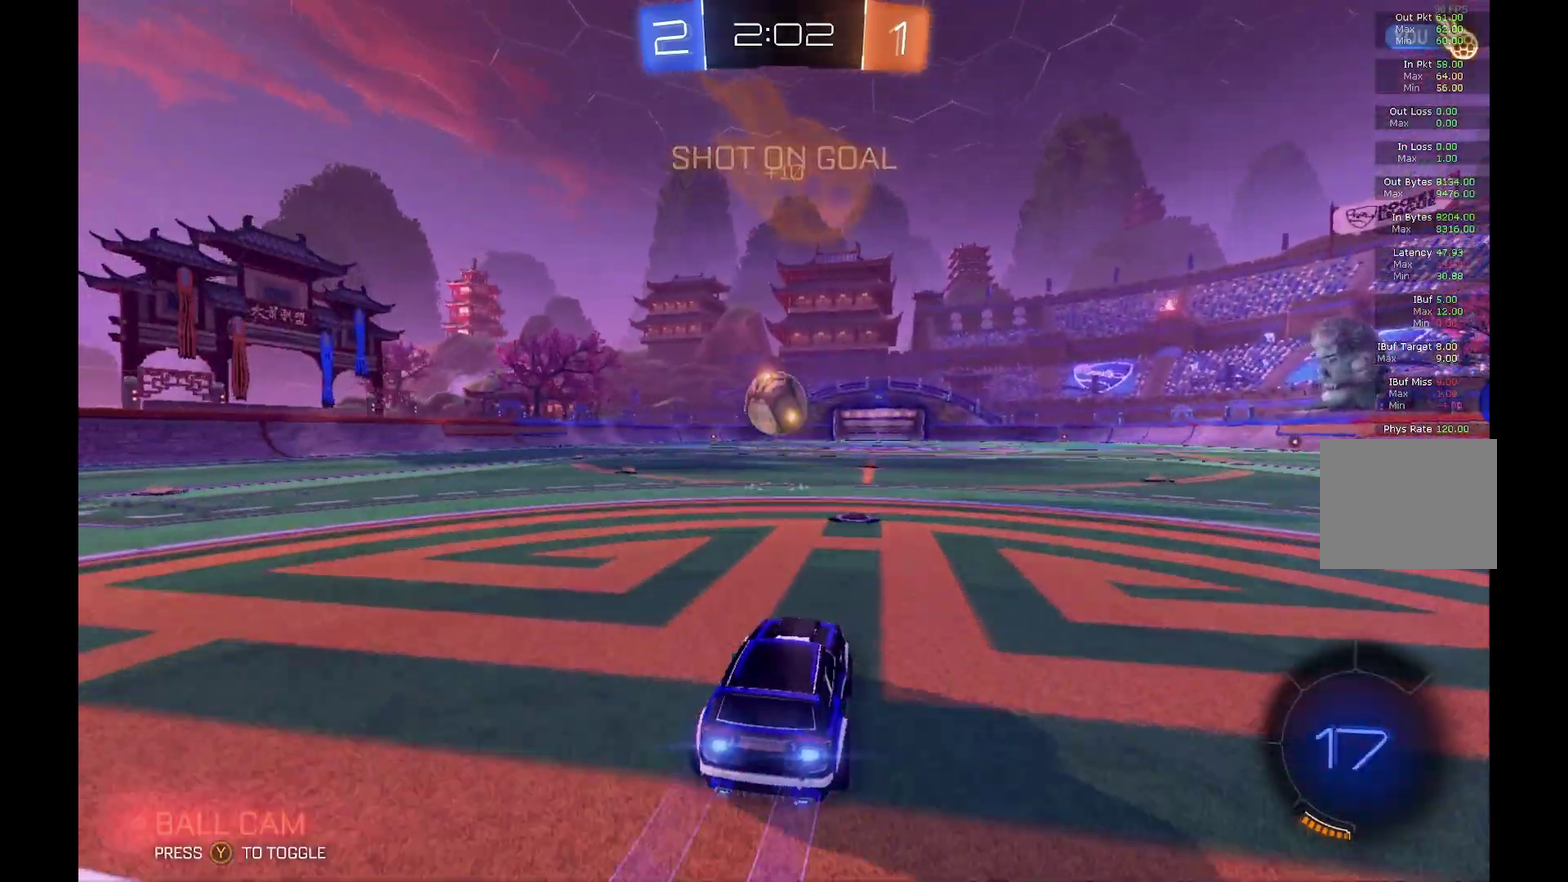
{"buttons": ["A", "B", "R1", "R2"], "left_stick": "down", "events": [[367, "A", "down"], [400, "R1", "down"], [467, "left_stick", "down"]]}
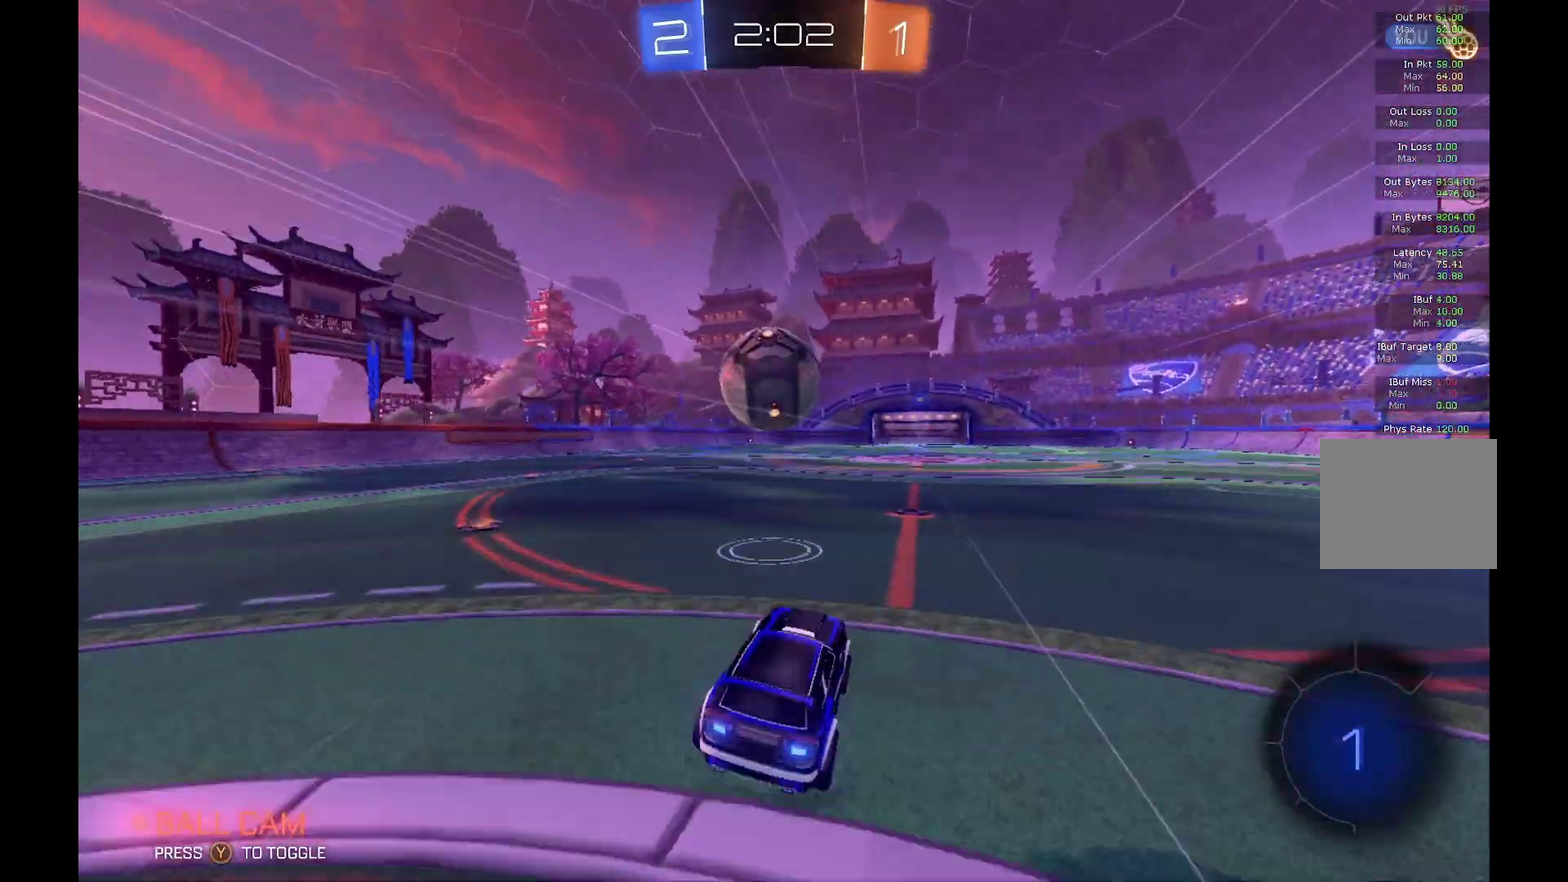
{"buttons": ["L1", "R2"], "left_stick": "down-left", "events": [[33, "left_stick", "down-left"], [67, "A", "up"], [100, "R1", "up"], [133, "B", "up"], [167, "left_stick", "center"], [233, "L1", "down"], [233, "left_stick", "up"], [267, "A", "down"], [300, "left_stick", "up-left"], [400, "left_stick", "left"], [467, "A", "up"], [500, "left_stick", "down-left"]]}
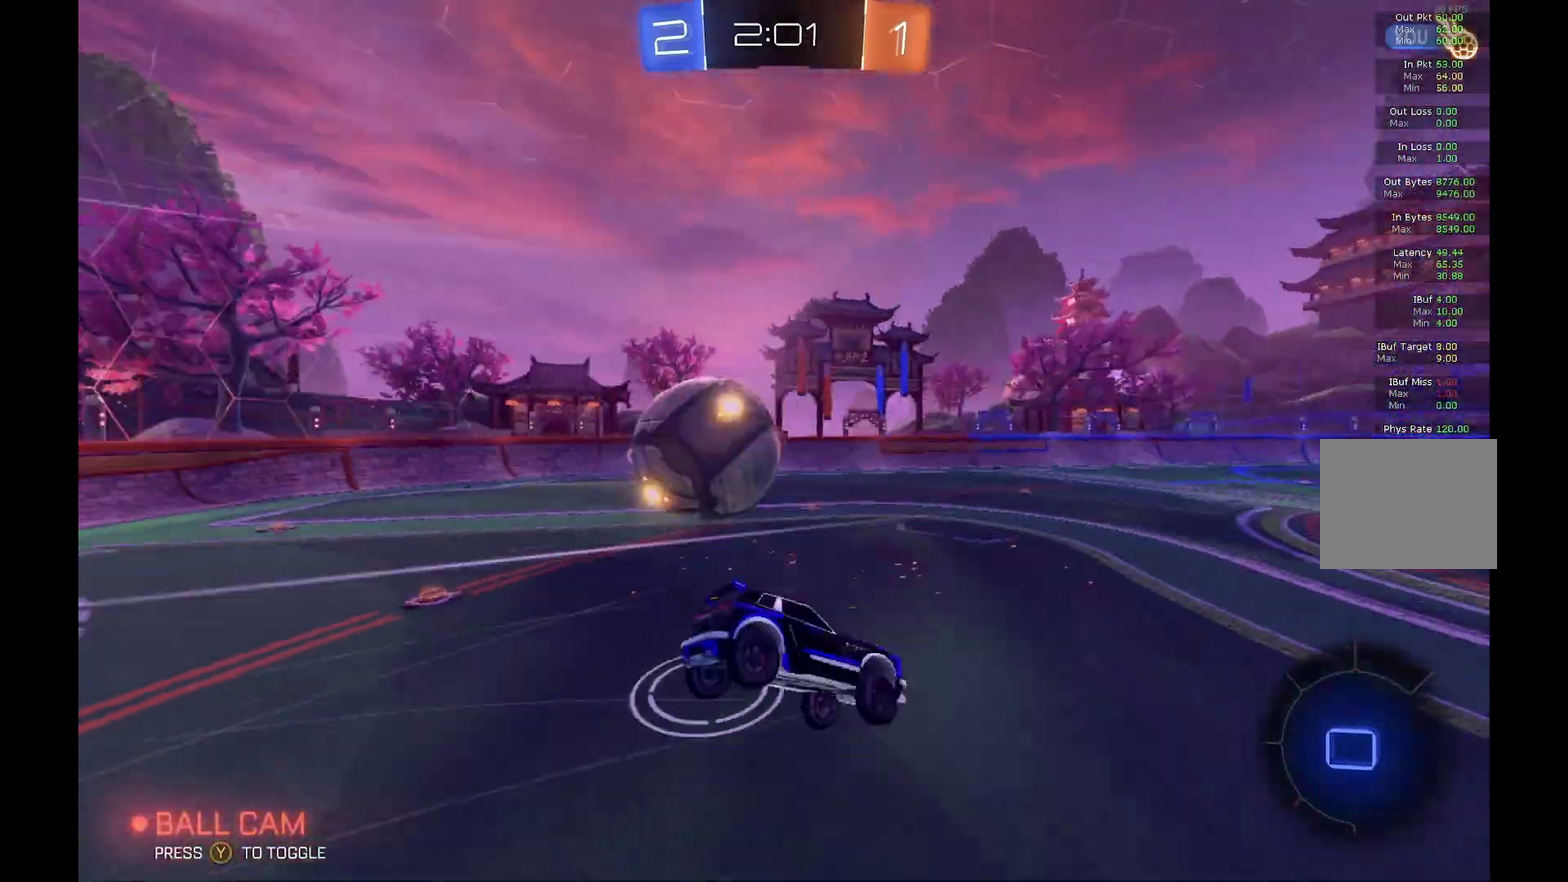
{"buttons": ["L1", "R2"], "left_stick": "down", "events": [[133, "left_stick", "down"]]}
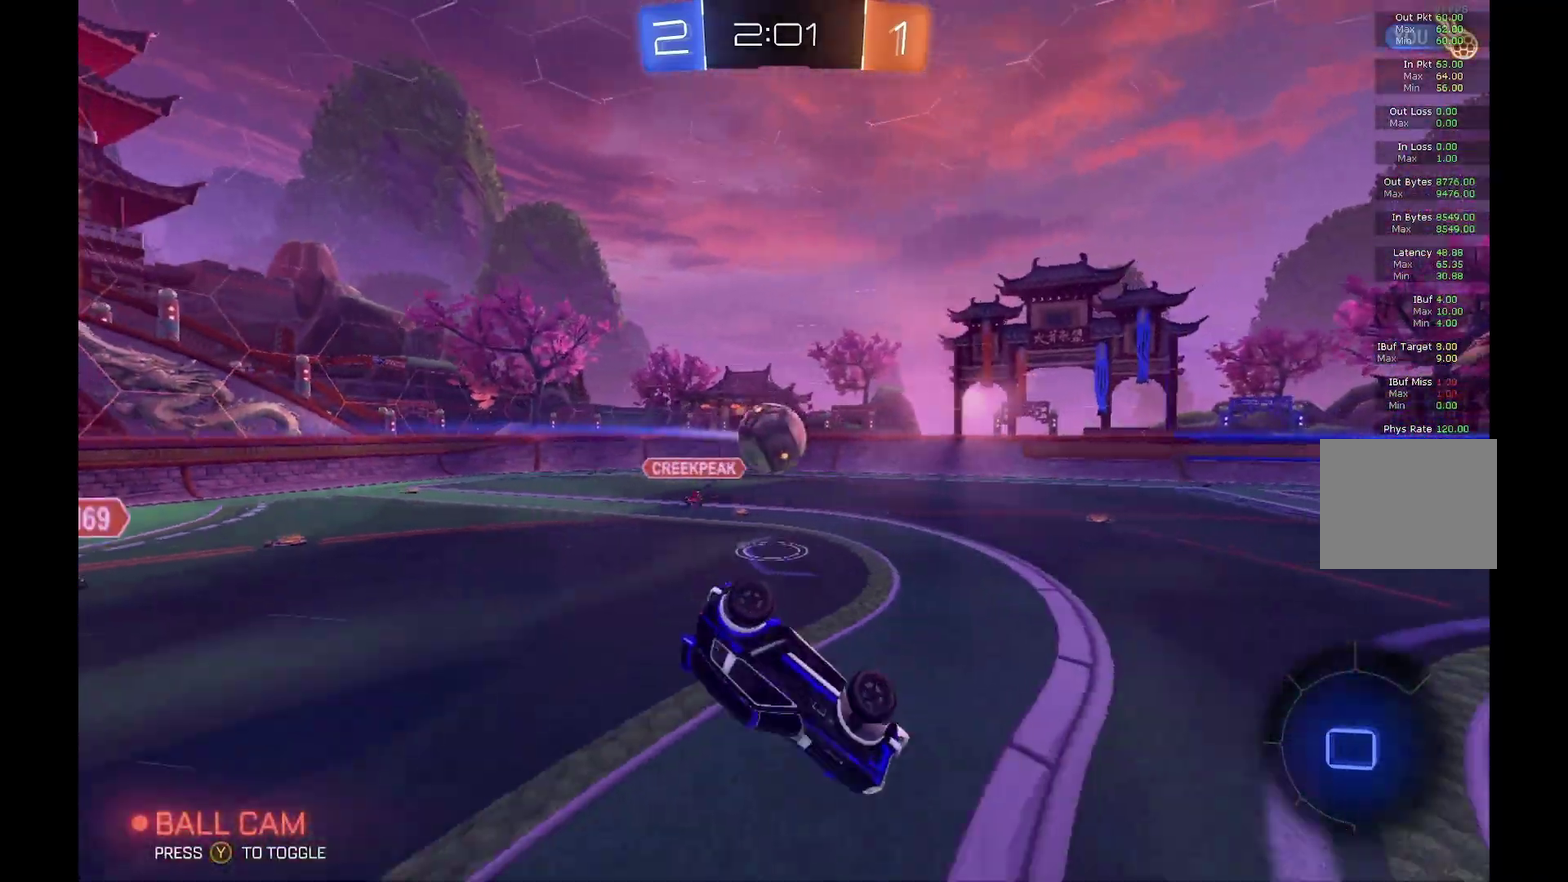
{"buttons": ["R2"], "left_stick": "center", "events": [[67, "left_stick", "down-left"], [200, "left_stick", "left"], [267, "L1", "up"], [367, "Y", "down"], [467, "left_stick", "center"], [500, "Y", "up"]]}
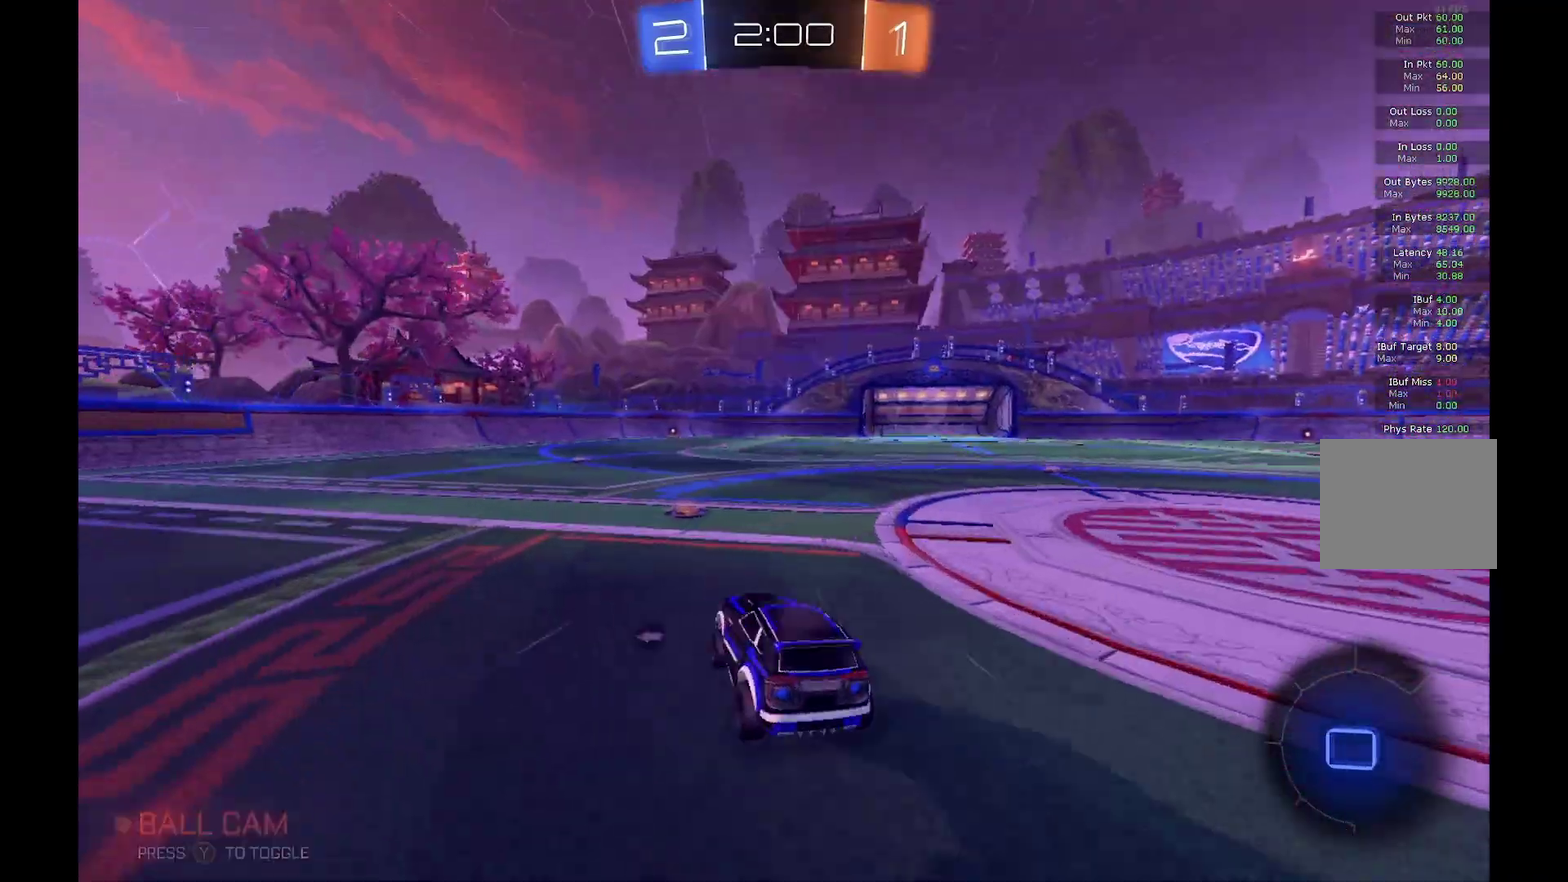
{"buttons": ["B", "R2"], "left_stick": "center", "events": [[200, "left_stick", "right"], [400, "B", "down"], [433, "left_stick", "center"]]}
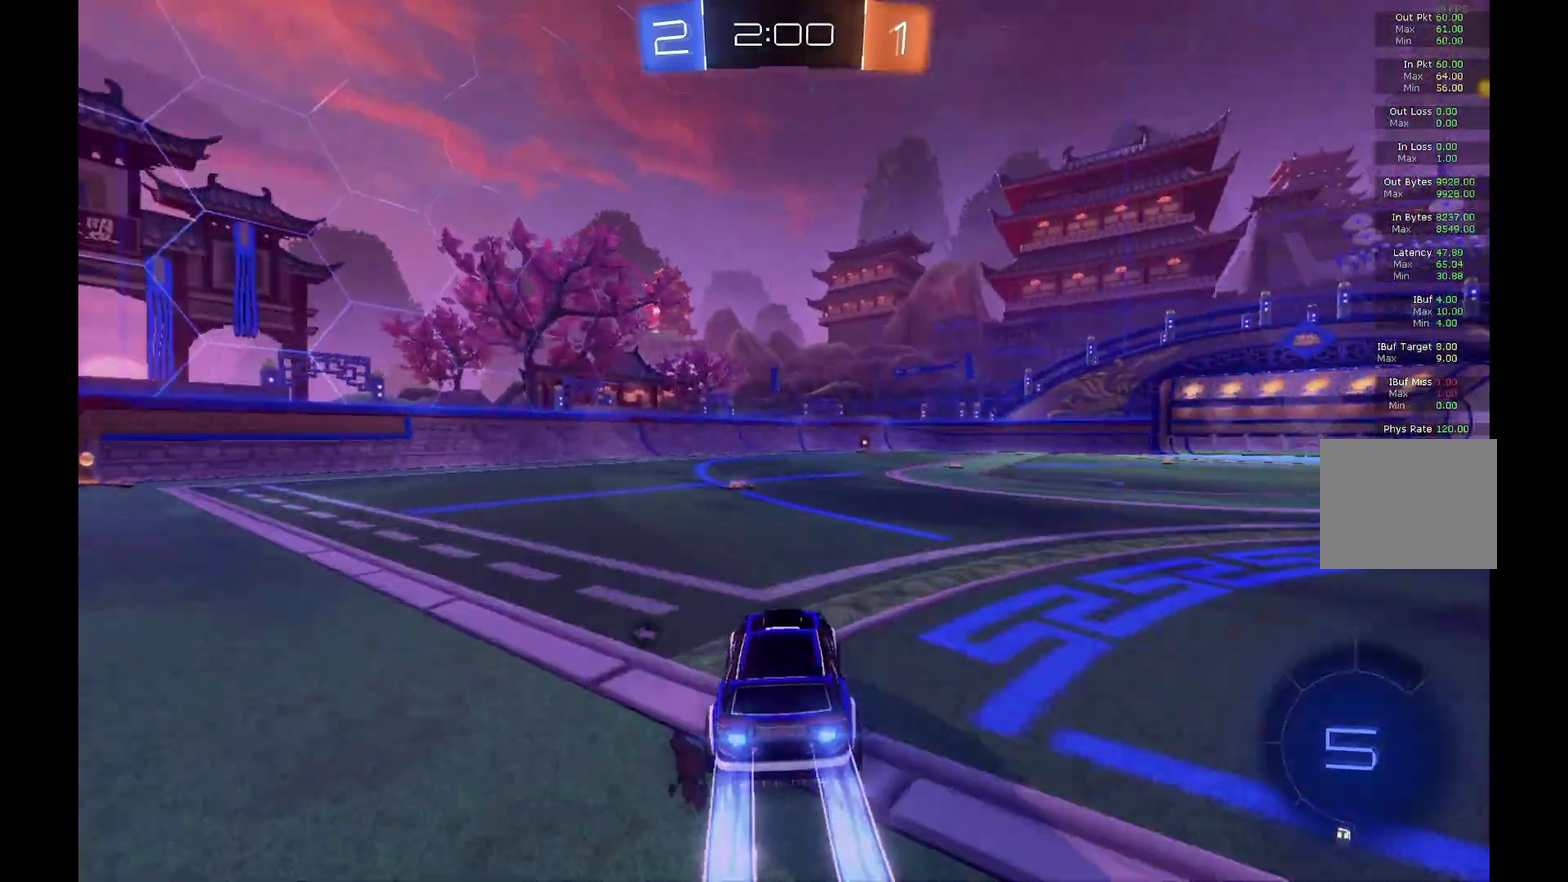
{"buttons": ["B", "Y", "R2"], "left_stick": "center", "events": [[100, "left_stick", "right"], [133, "Y", "down"], [200, "left_stick", "center"], [267, "Y", "up"], [433, "Y", "down"]]}
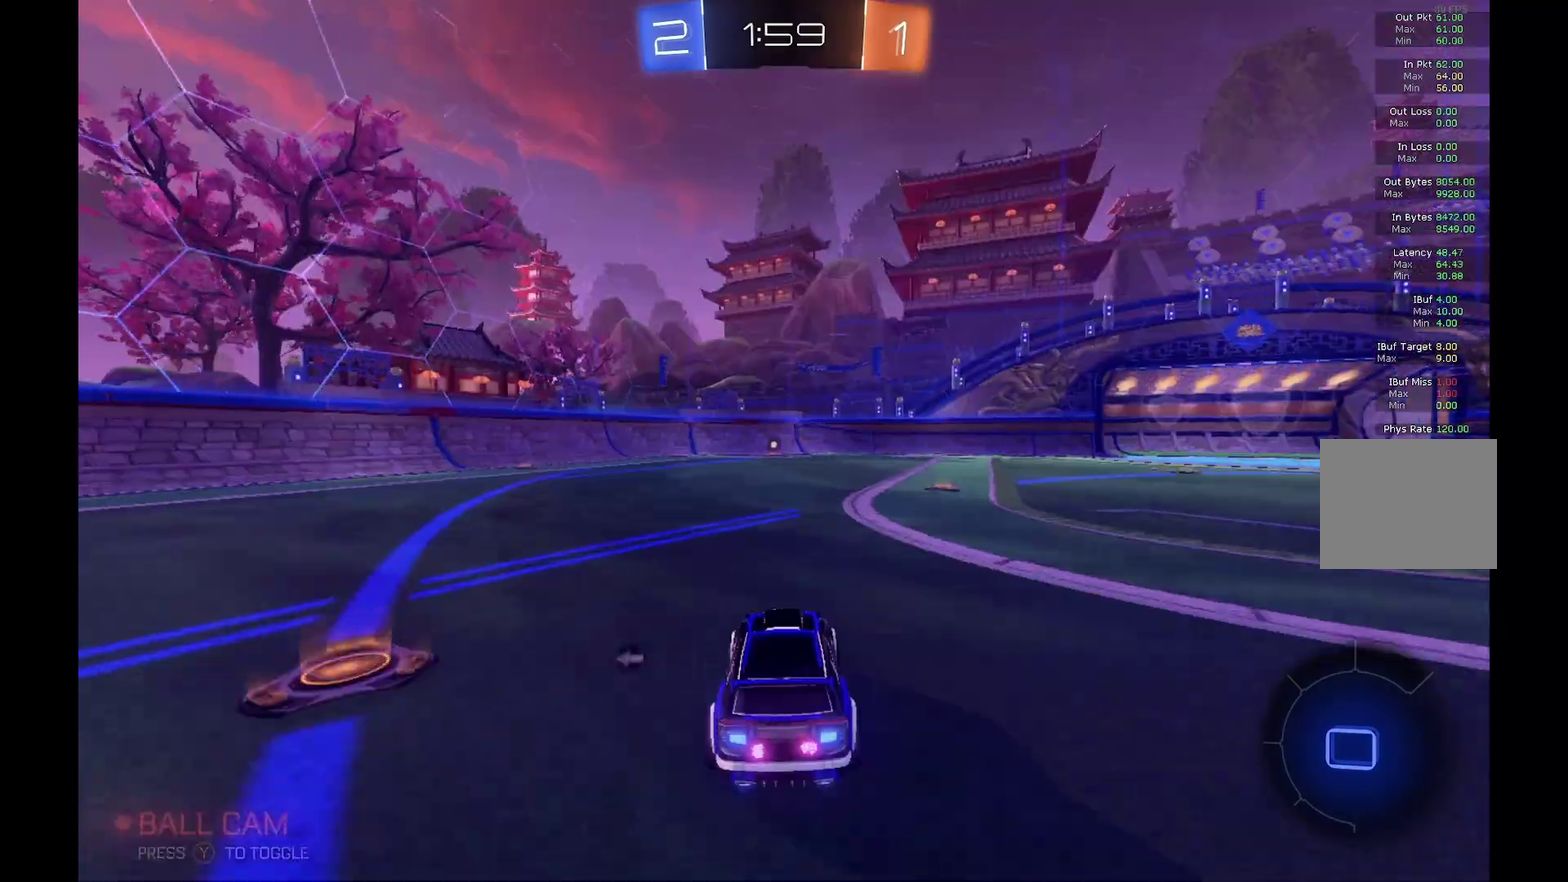
{"buttons": ["Y", "R2"], "left_stick": "center", "events": [[67, "Y", "up"], [200, "B", "up"], [433, "Y", "down"]]}
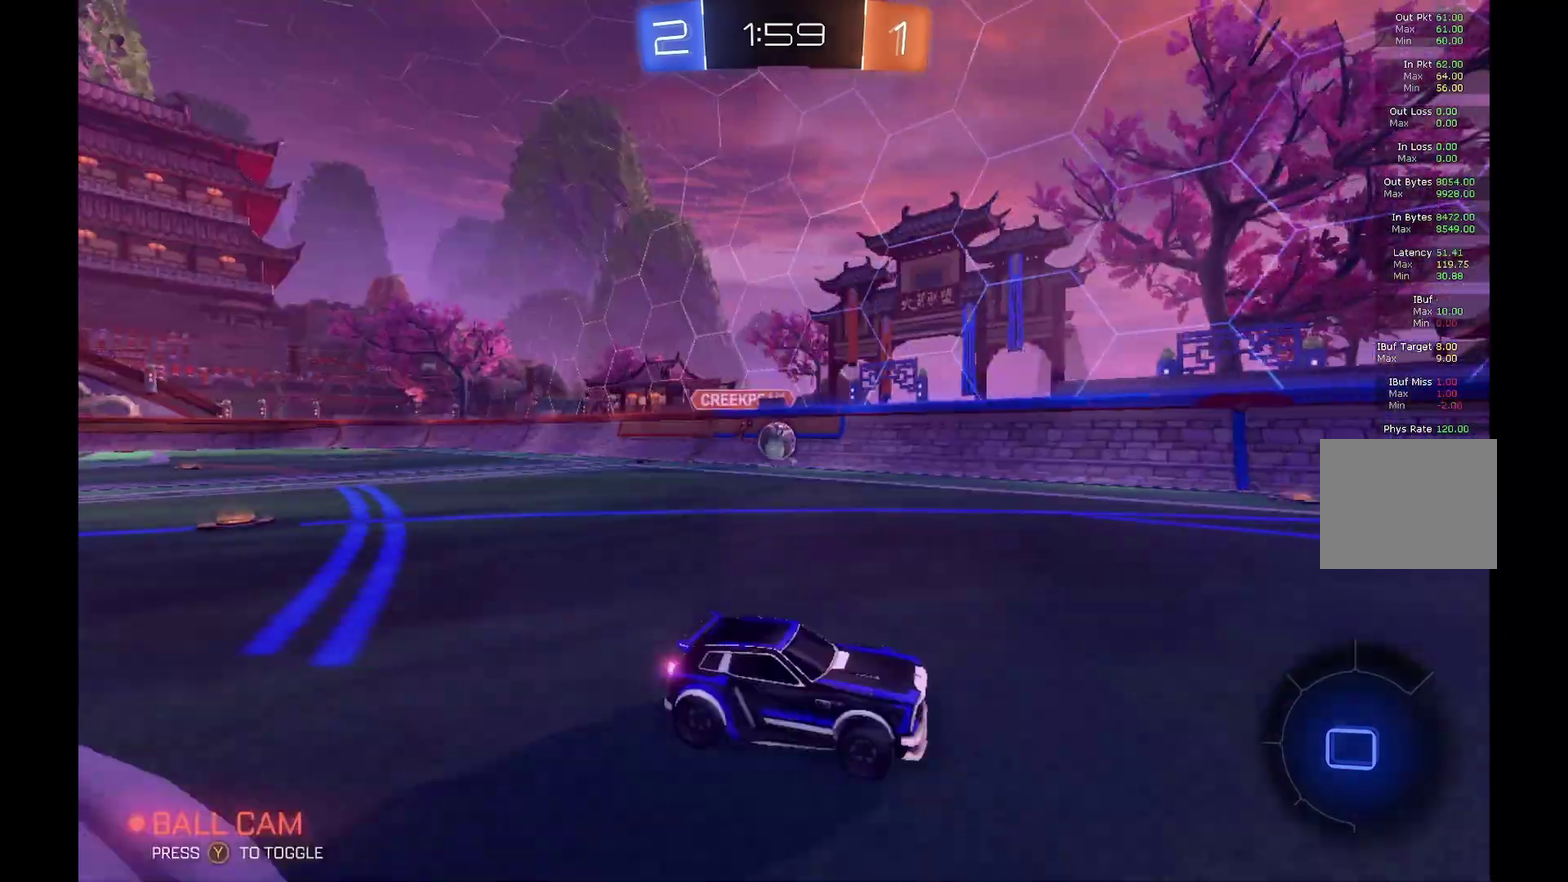
{"buttons": ["R2"], "left_stick": "center", "events": [[67, "Y", "up"]]}
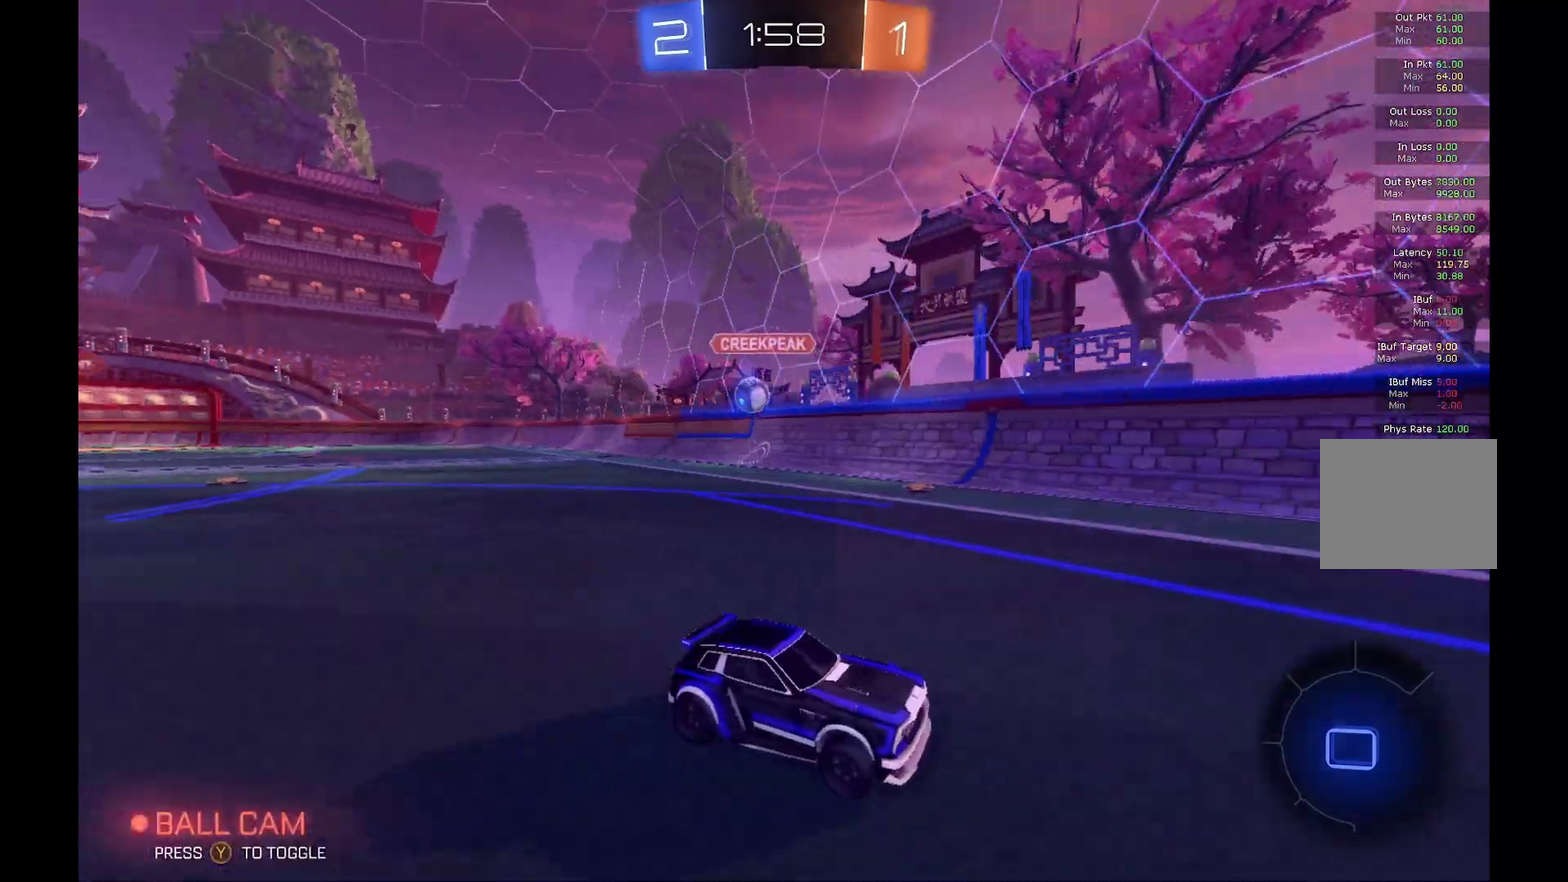
{"buttons": ["R2"], "left_stick": "right", "events": [[233, "left_stick", "right"], [300, "X", "down"], [467, "X", "up"]]}
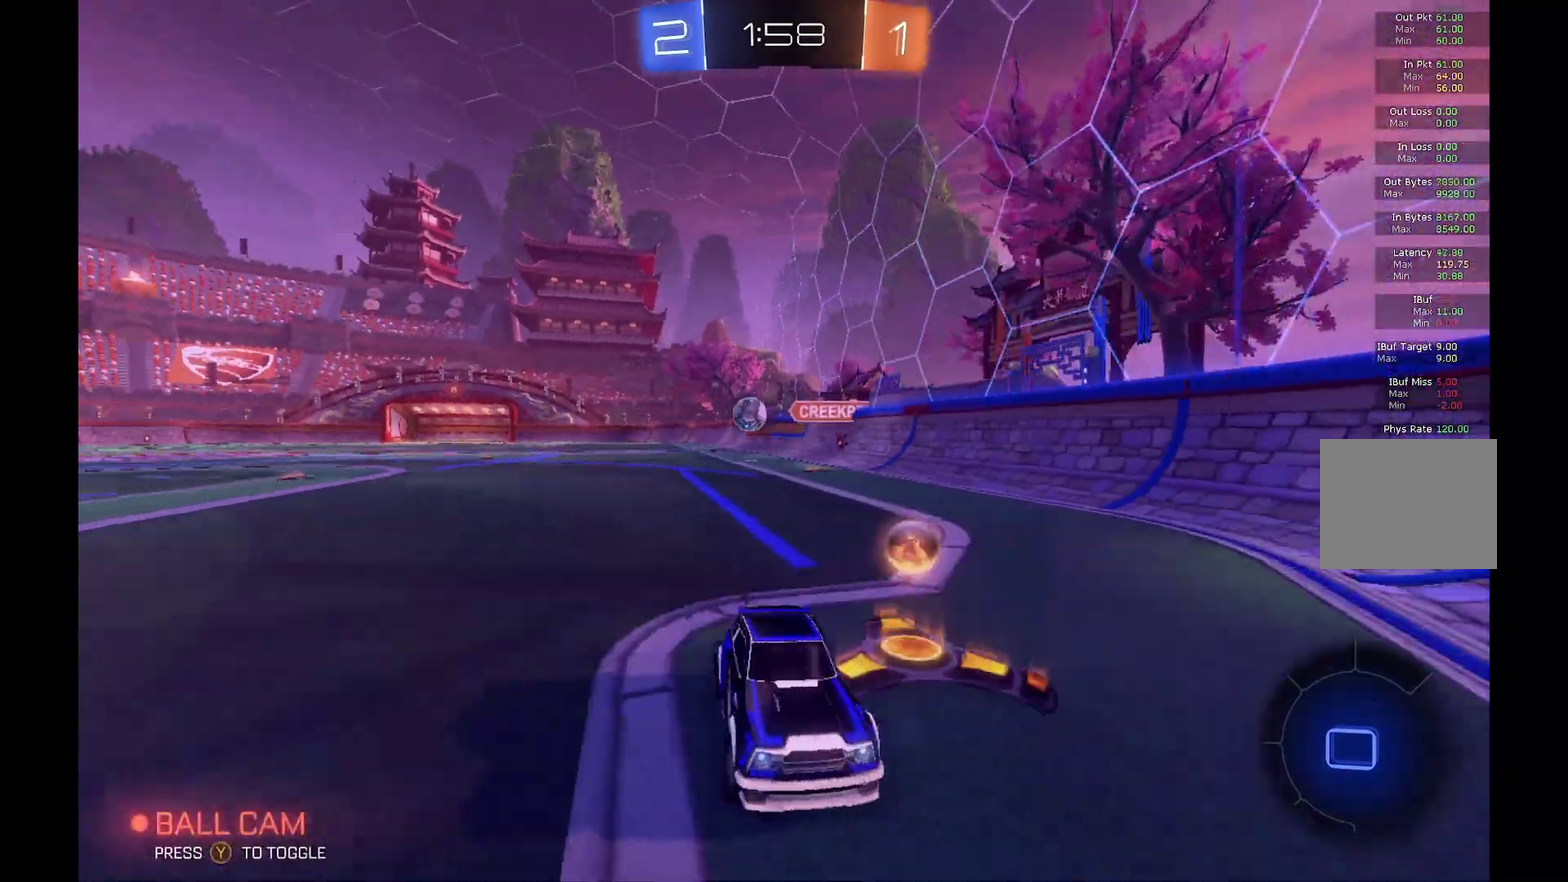
{"buttons": ["R2"], "left_stick": "center", "events": [[467, "left_stick", "center"]]}
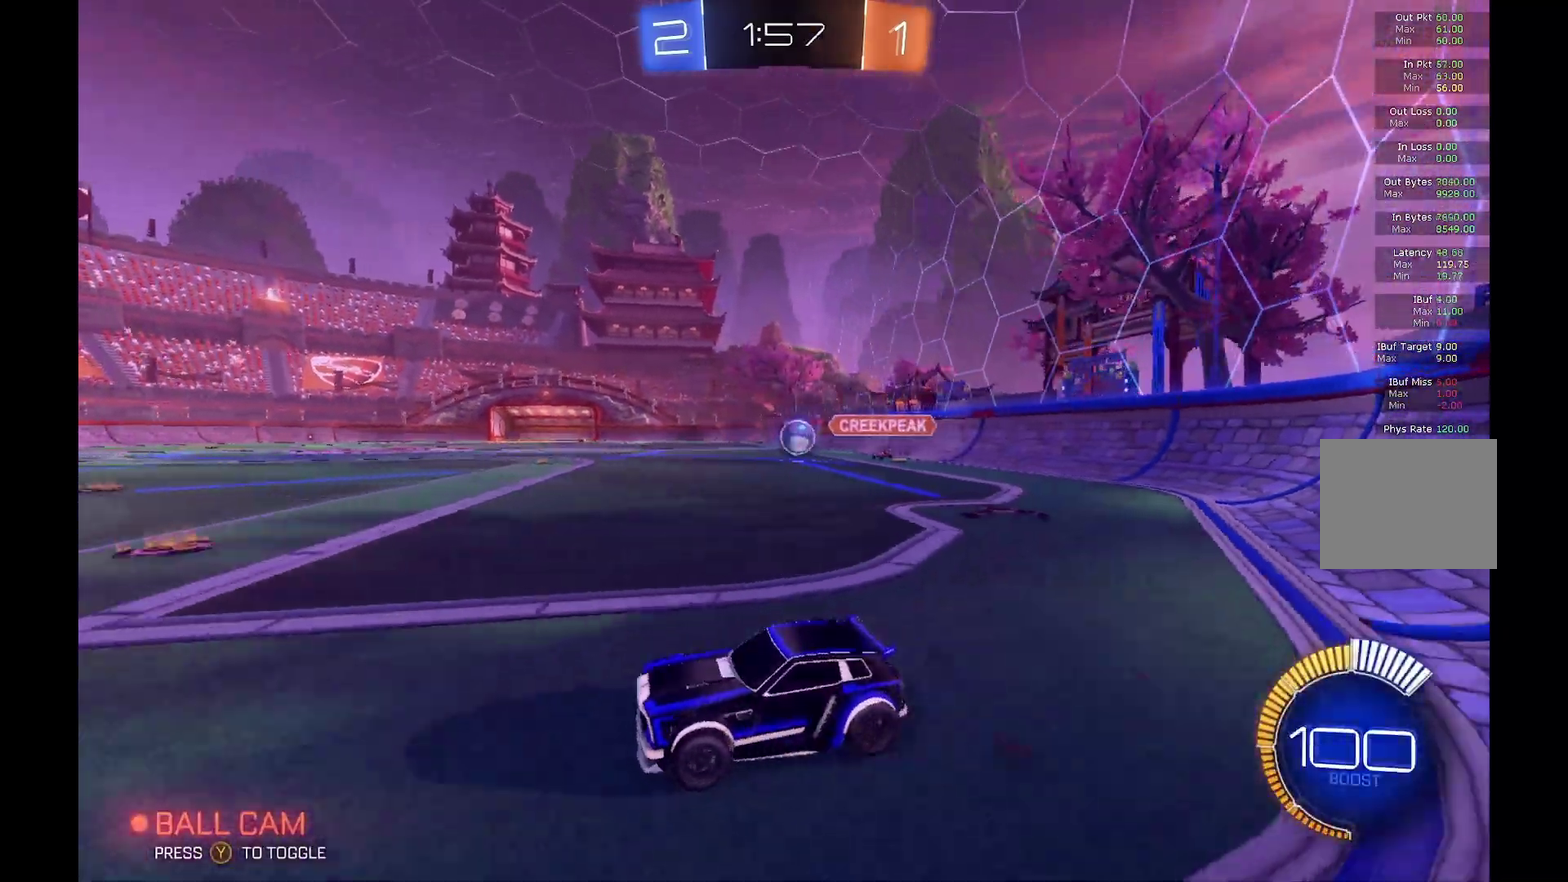
{"buttons": ["L2"], "left_stick": "center", "events": [[333, "R2", "up"], [433, "L2", "down"]]}
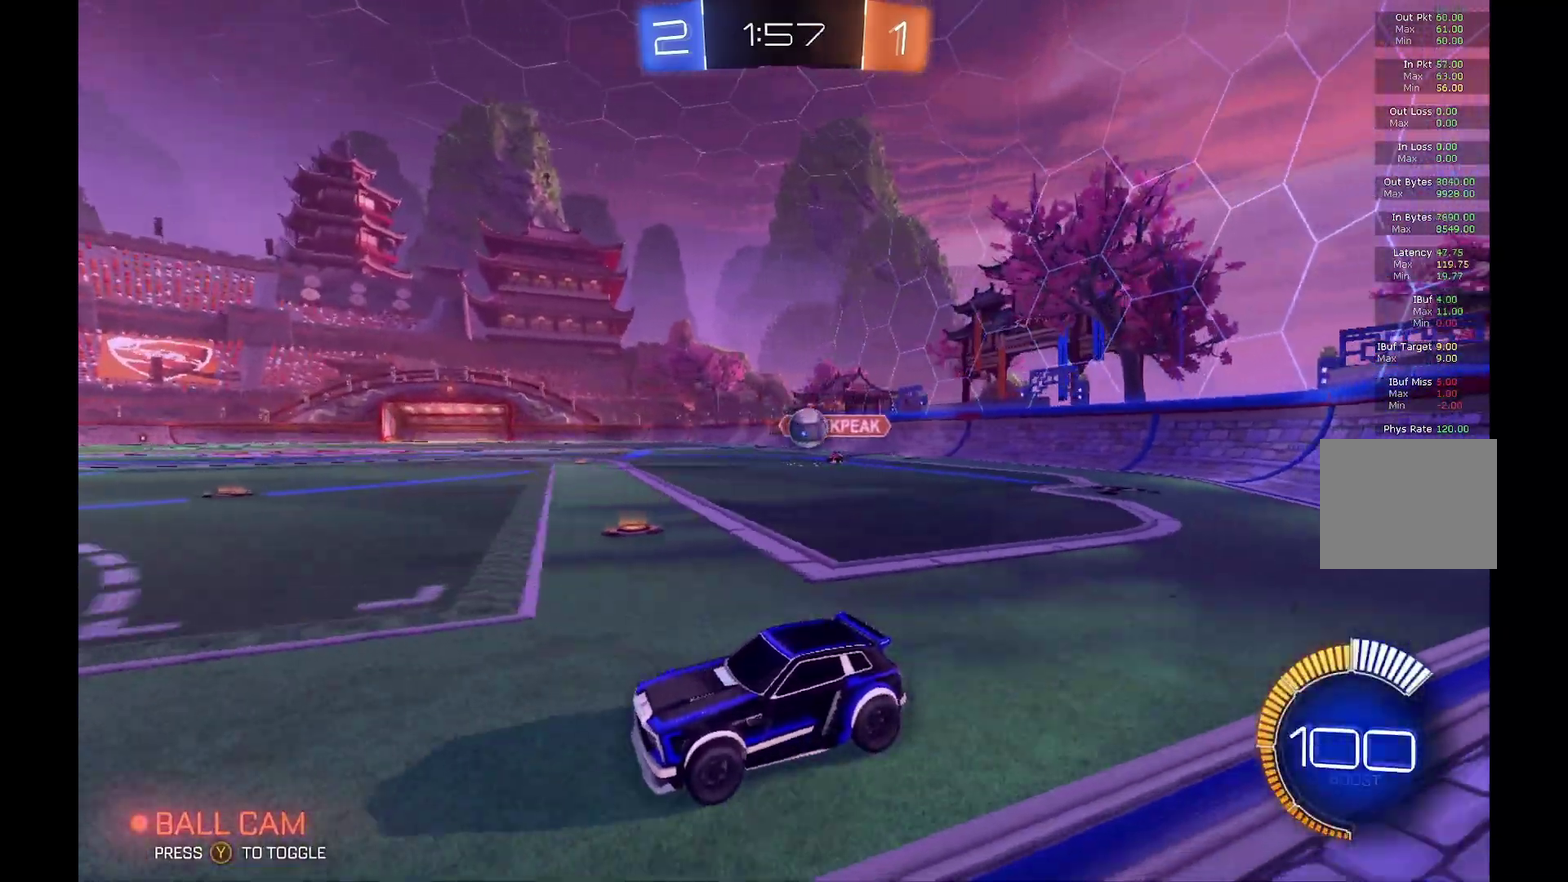
{"buttons": ["A", "B"], "left_stick": "down-right", "events": [[133, "L2", "up"], [267, "left_stick", "right"], [400, "left_stick", "down-right"], [433, "B", "down"], [467, "A", "down"]]}
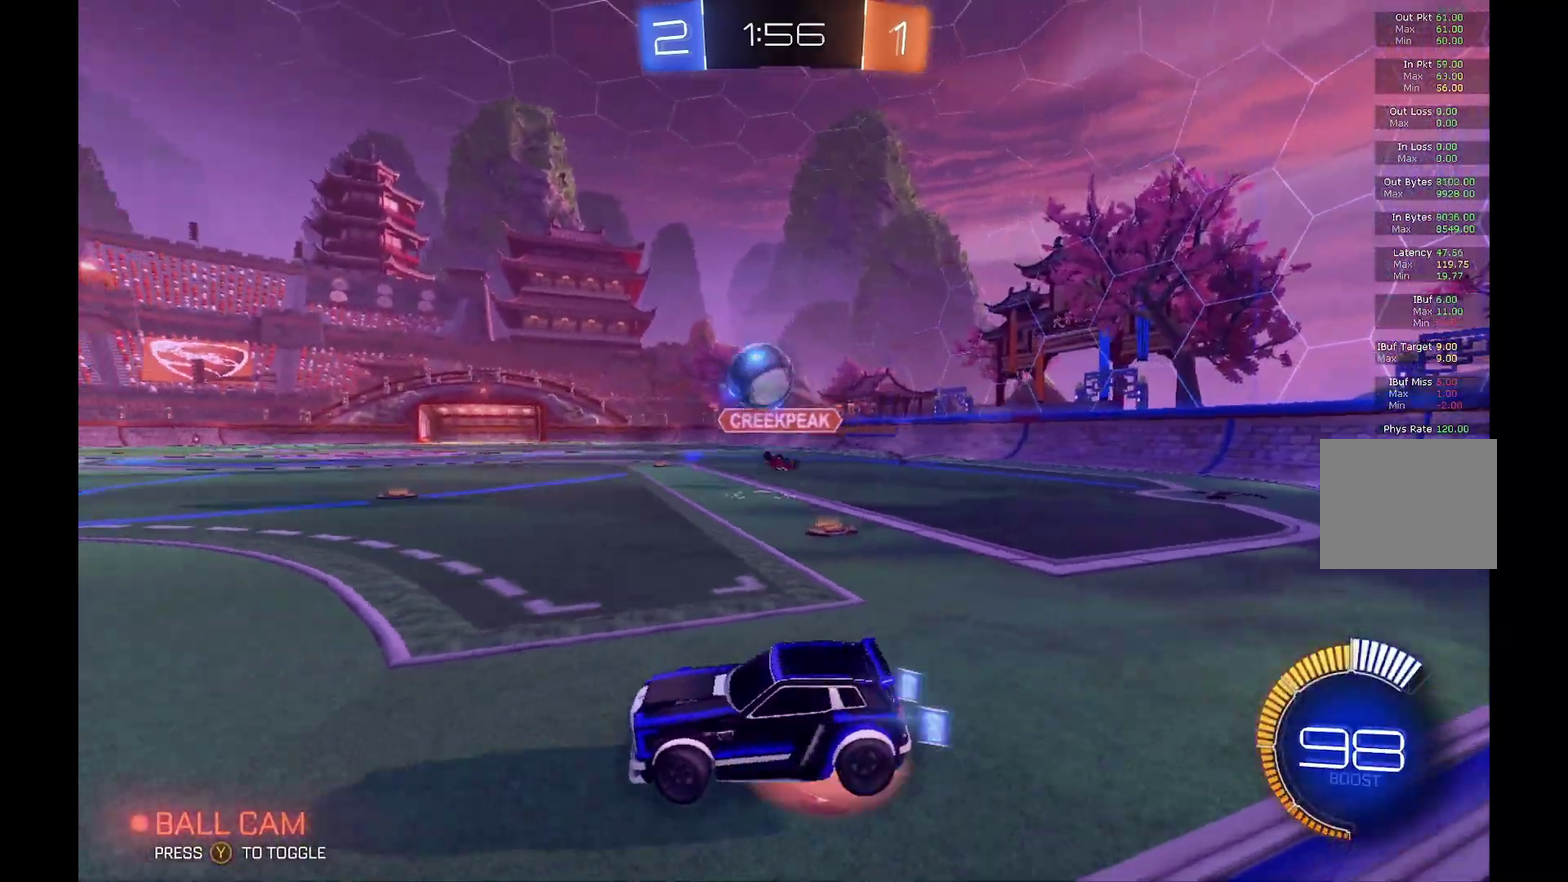
{"buttons": ["A", "B", "L1", "R2"], "left_stick": "left"}
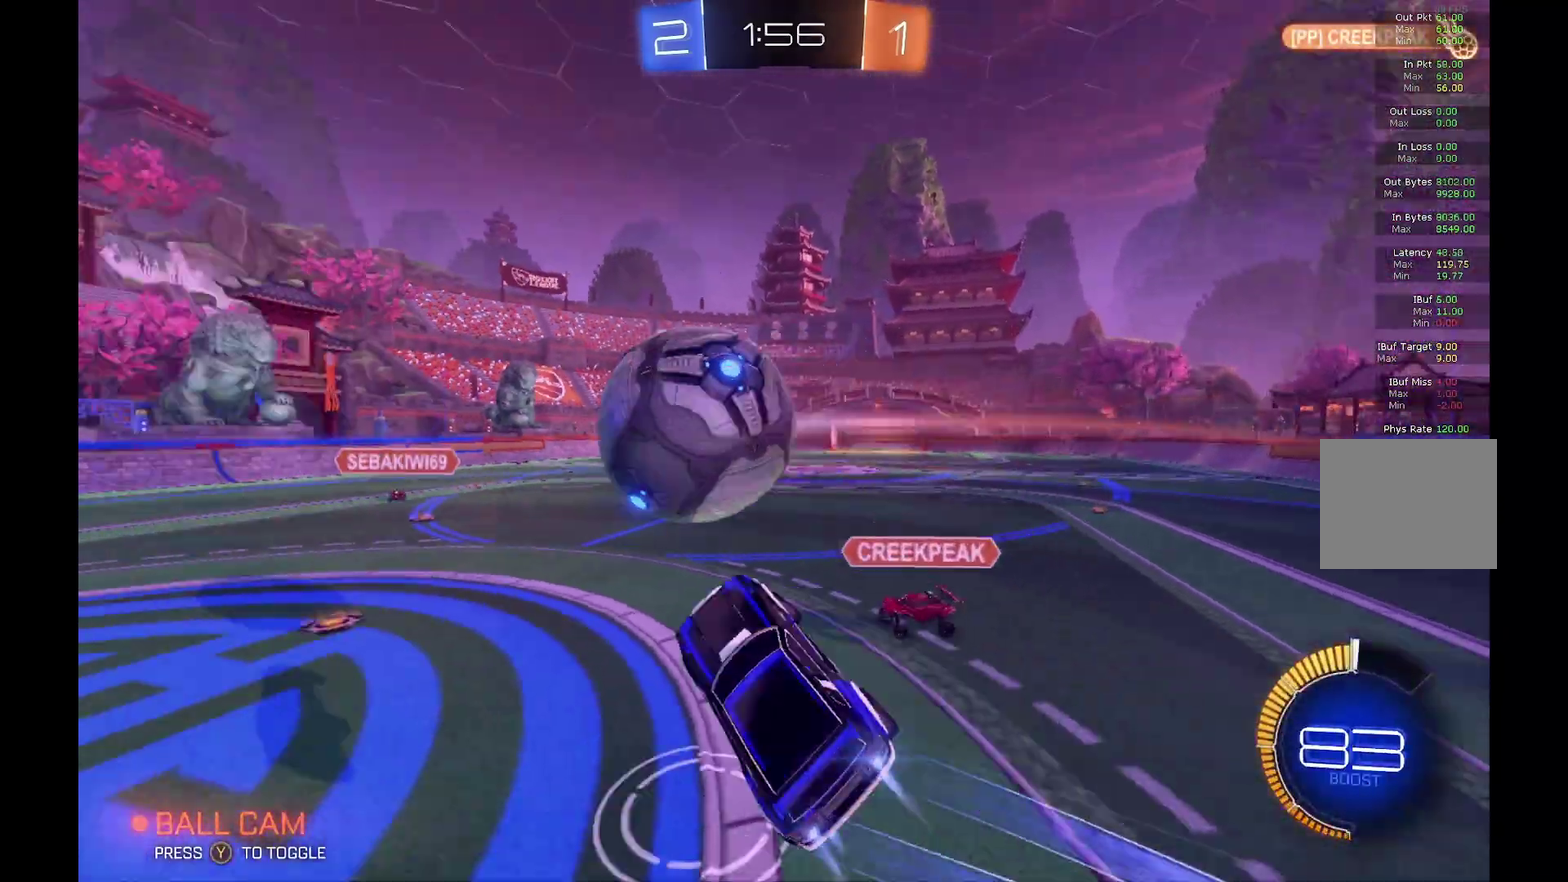
{"buttons": ["L1", "R2"], "left_stick": "up-left", "events": [[100, "A", "up"], [333, "left_stick", "up-left"], [367, "B", "up"]]}
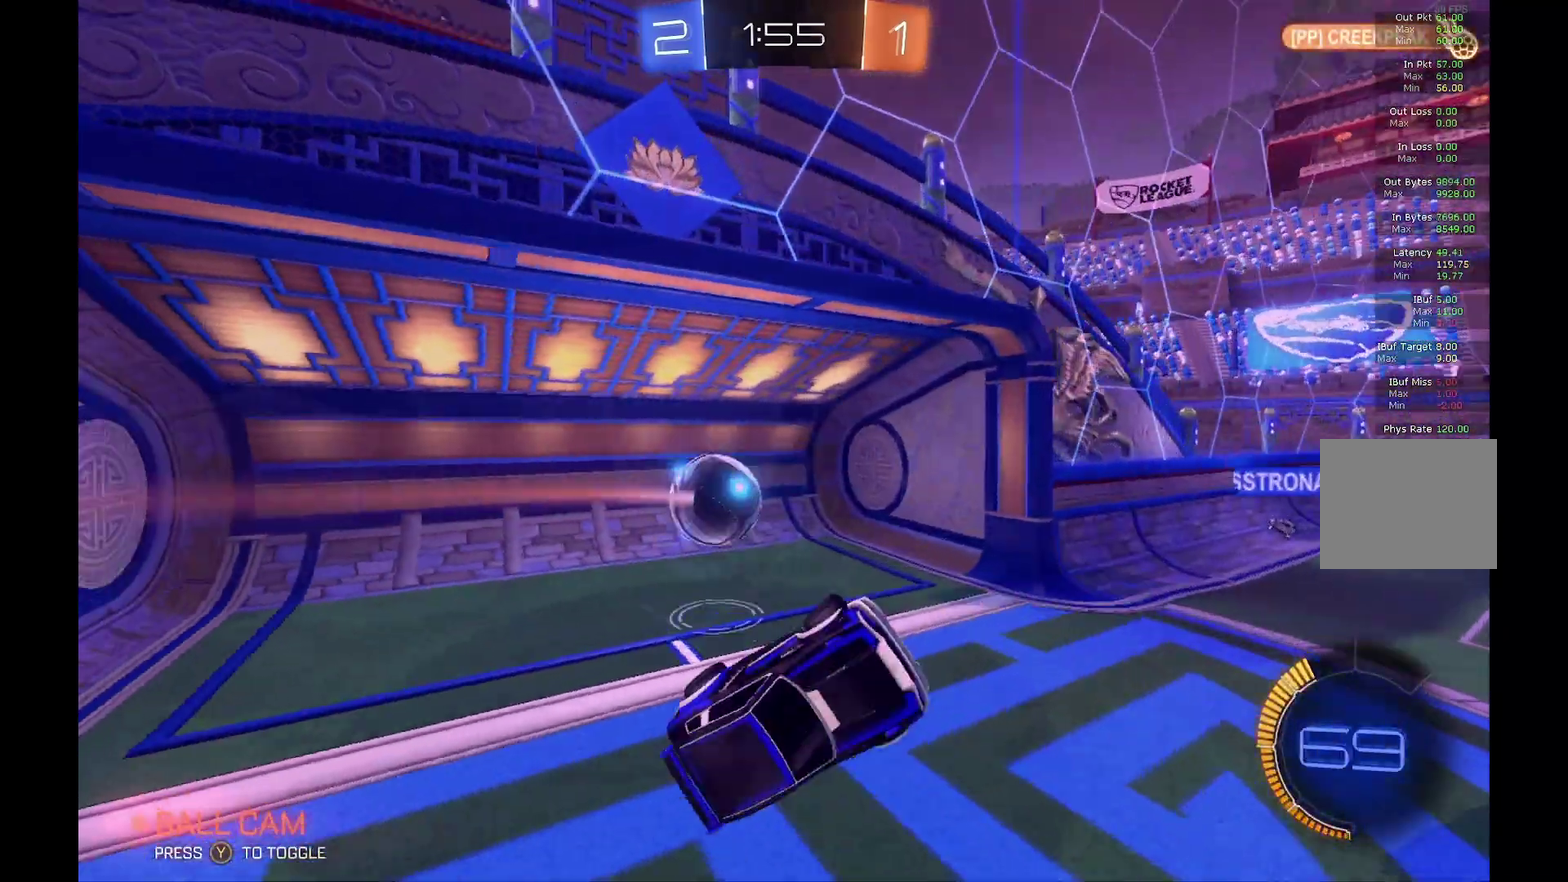
{"buttons": ["R2"], "left_stick": "center", "events": [[100, "L1", "up"], [100, "left_stick", "center"], [233, "left_stick", "down"], [333, "left_stick", "center"]]}
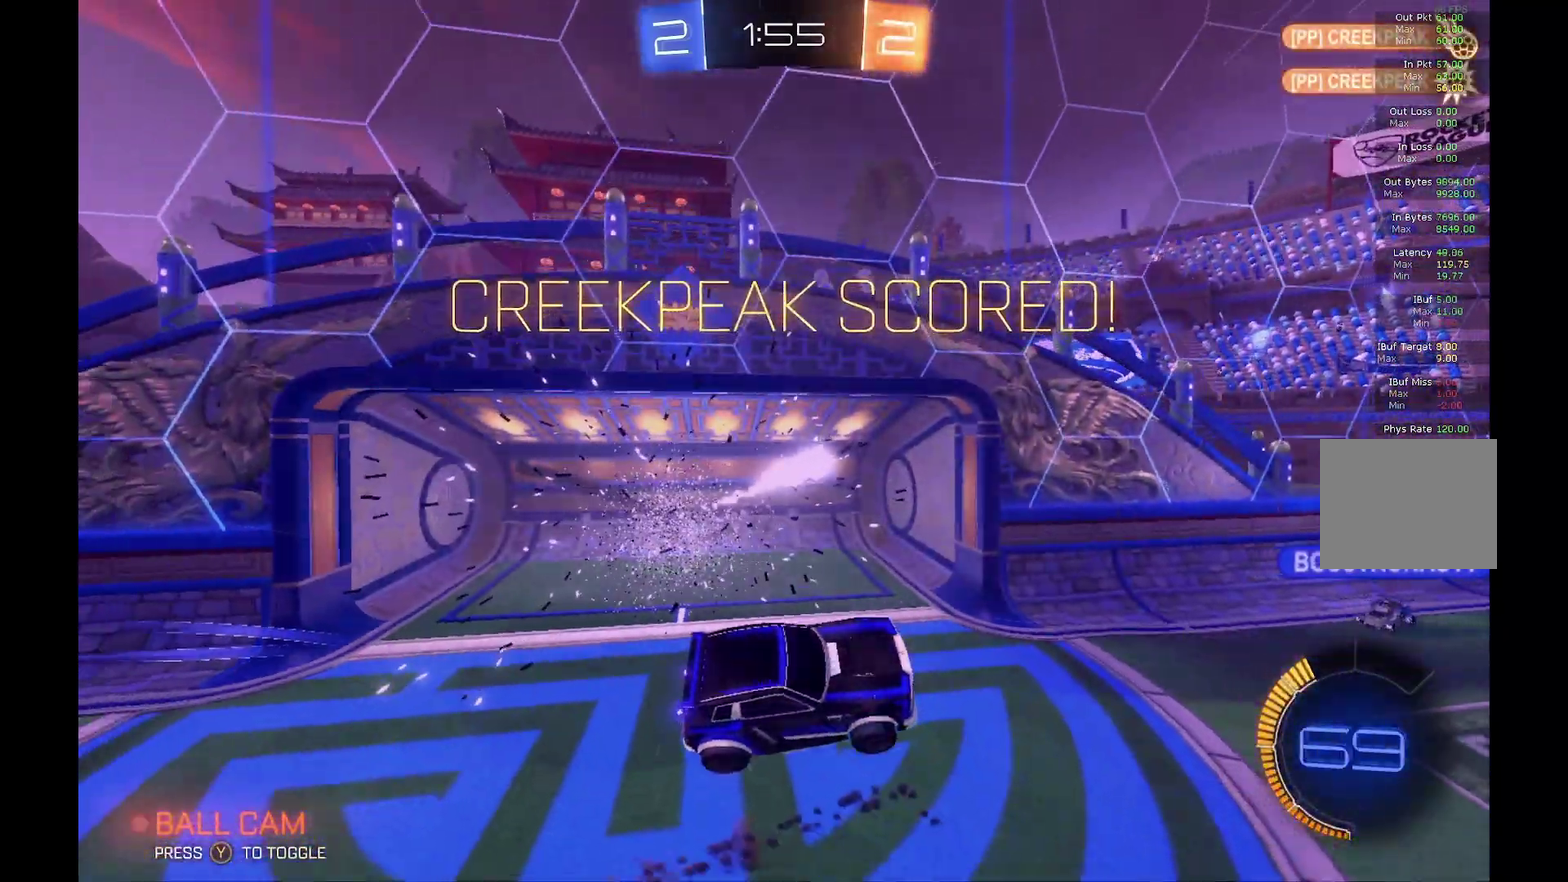
{"buttons": ["R2"], "left_stick": "center", "events": []}
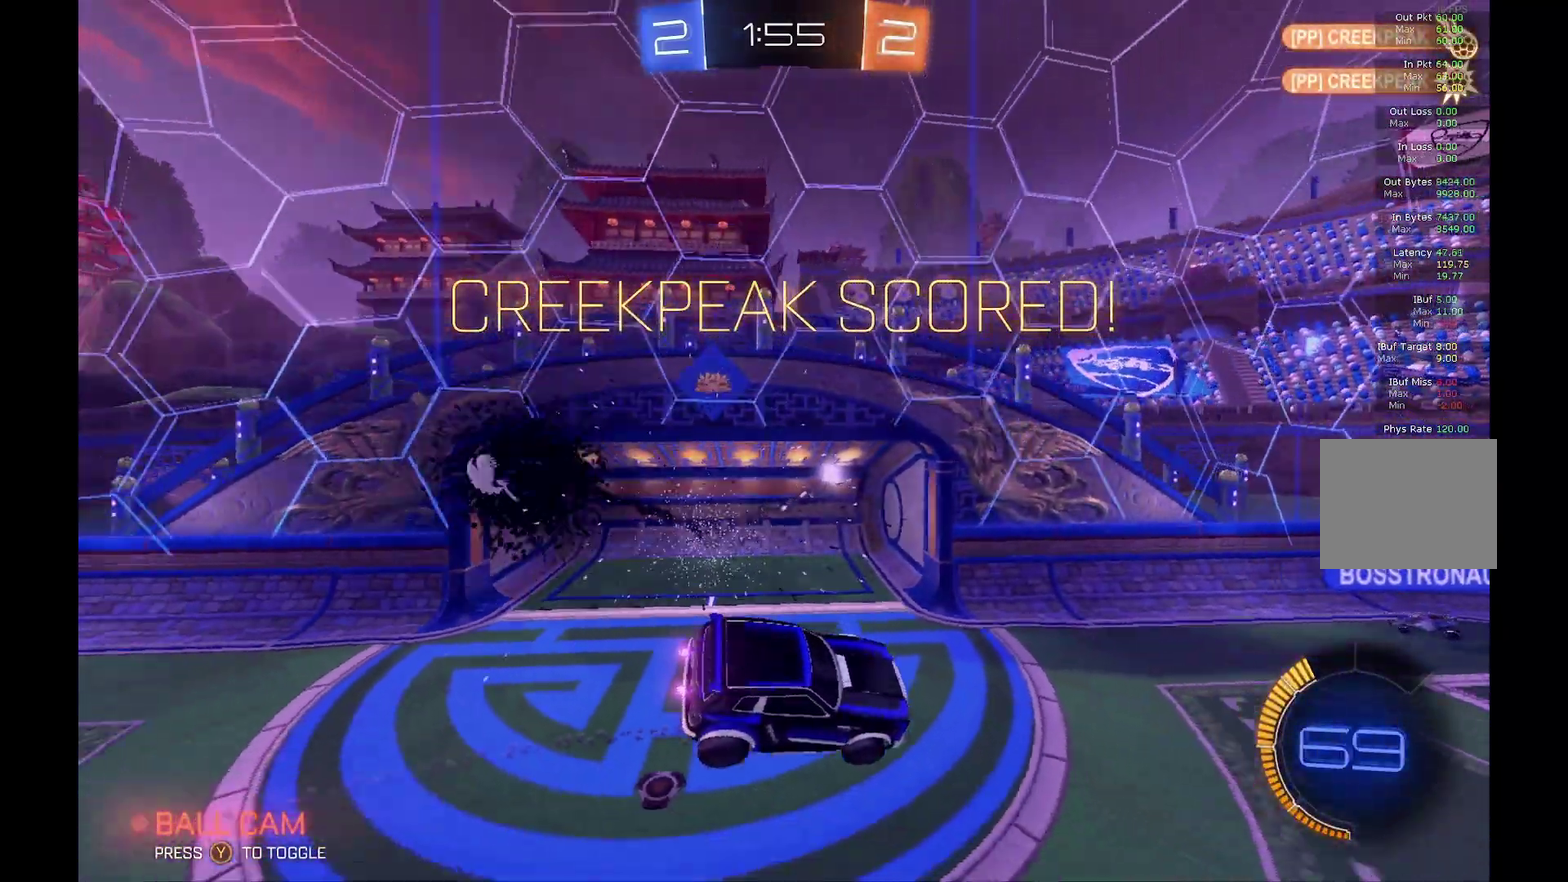
{"buttons": [], "left_stick": "center", "events": [[300, "A", "down"], [400, "A", "up"], [500, "R2", "up"]]}